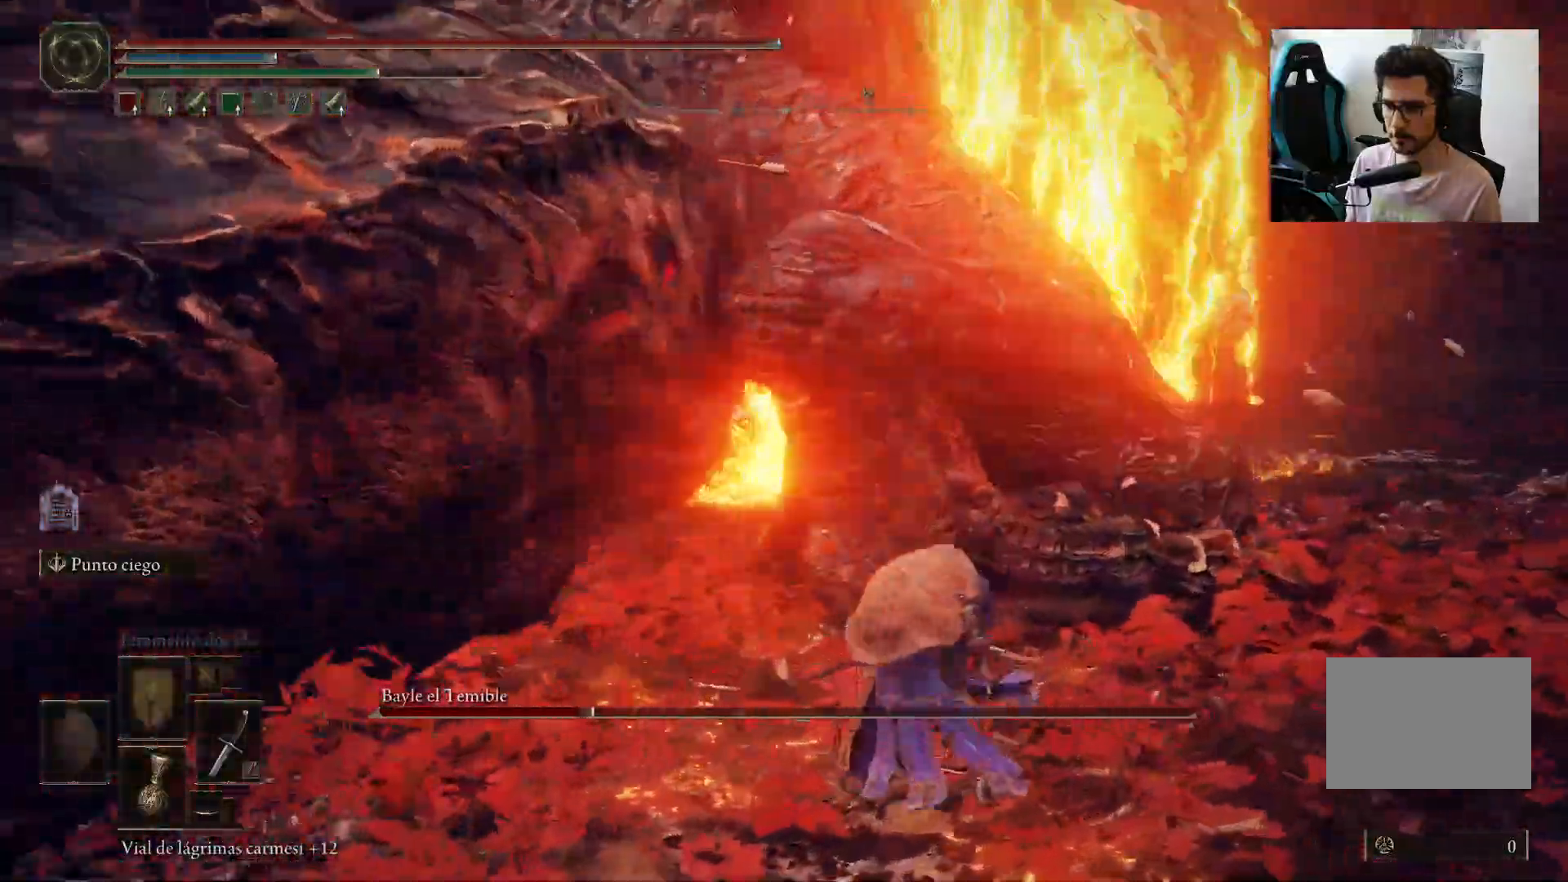
Gameplay with a controller (Xbox layout); each line is a JSON object with the inputs held at the frame after it (dt_ms = milliseconds from this image to that frame). "events" lists button and stick changes between this image and that frame as [ms after this image, input, new state], when the widget could be followed in between.
{"dt_ms": 500, "buttons": ["R1"], "left_stick": "up", "right_stick": "center", "events": [[167, "right_stick", "left"], [233, "left_stick", "up"], [300, "right_stick", "center"], [433, "R1", "down"]]}
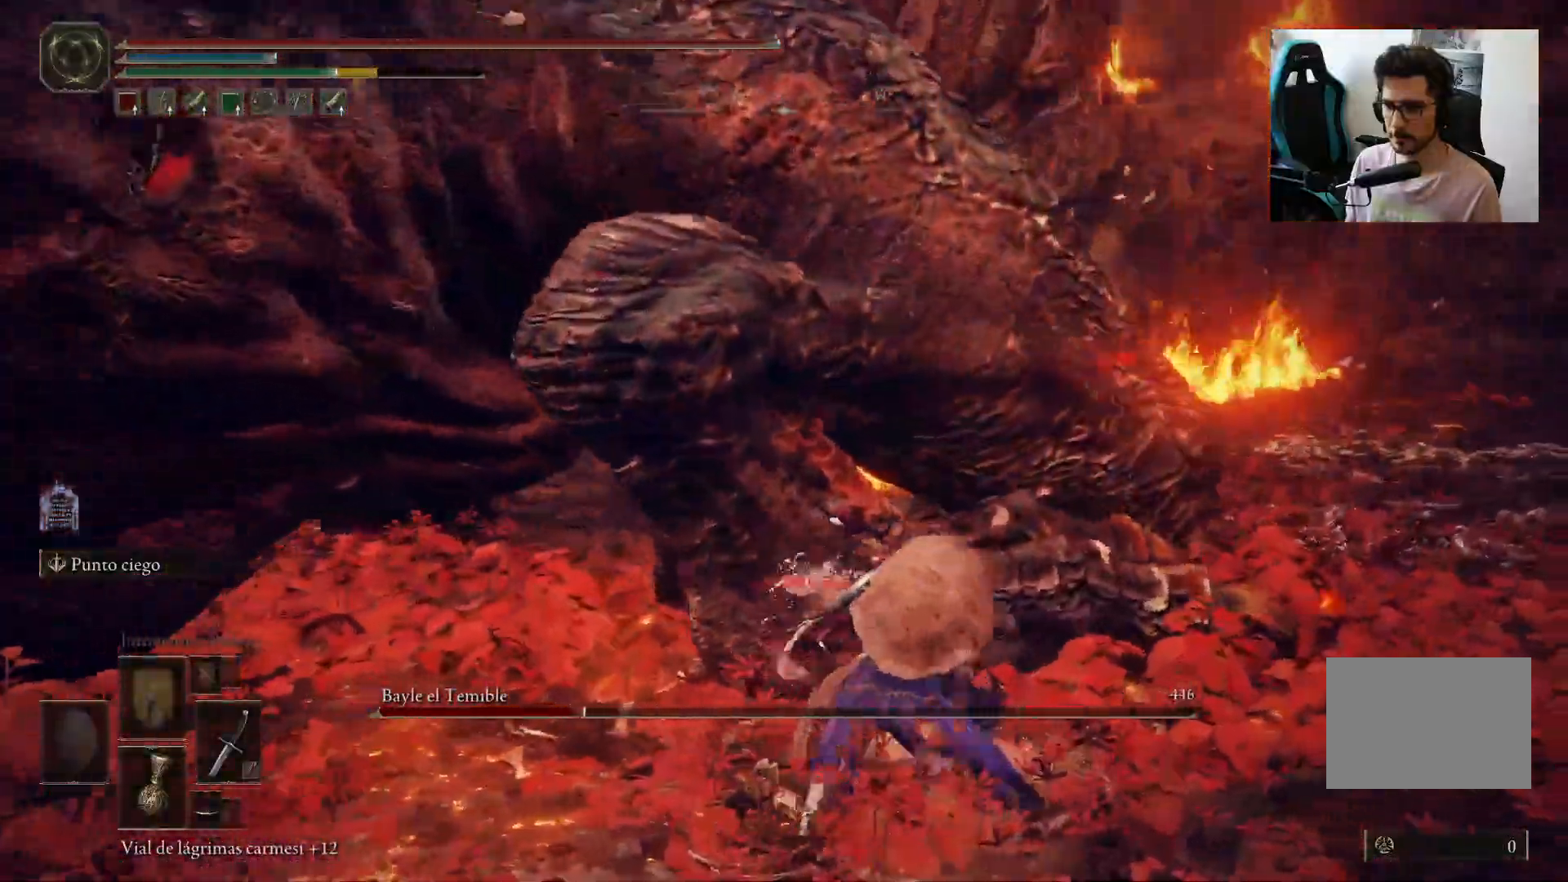
{"dt_ms": 500, "buttons": [], "left_stick": "up-left", "right_stick": "up", "events": [[33, "R1", "up"], [33, "right_stick", "left"], [50, "left_stick", "up-left"], [200, "right_stick", "center"], [500, "right_stick", "up"]]}
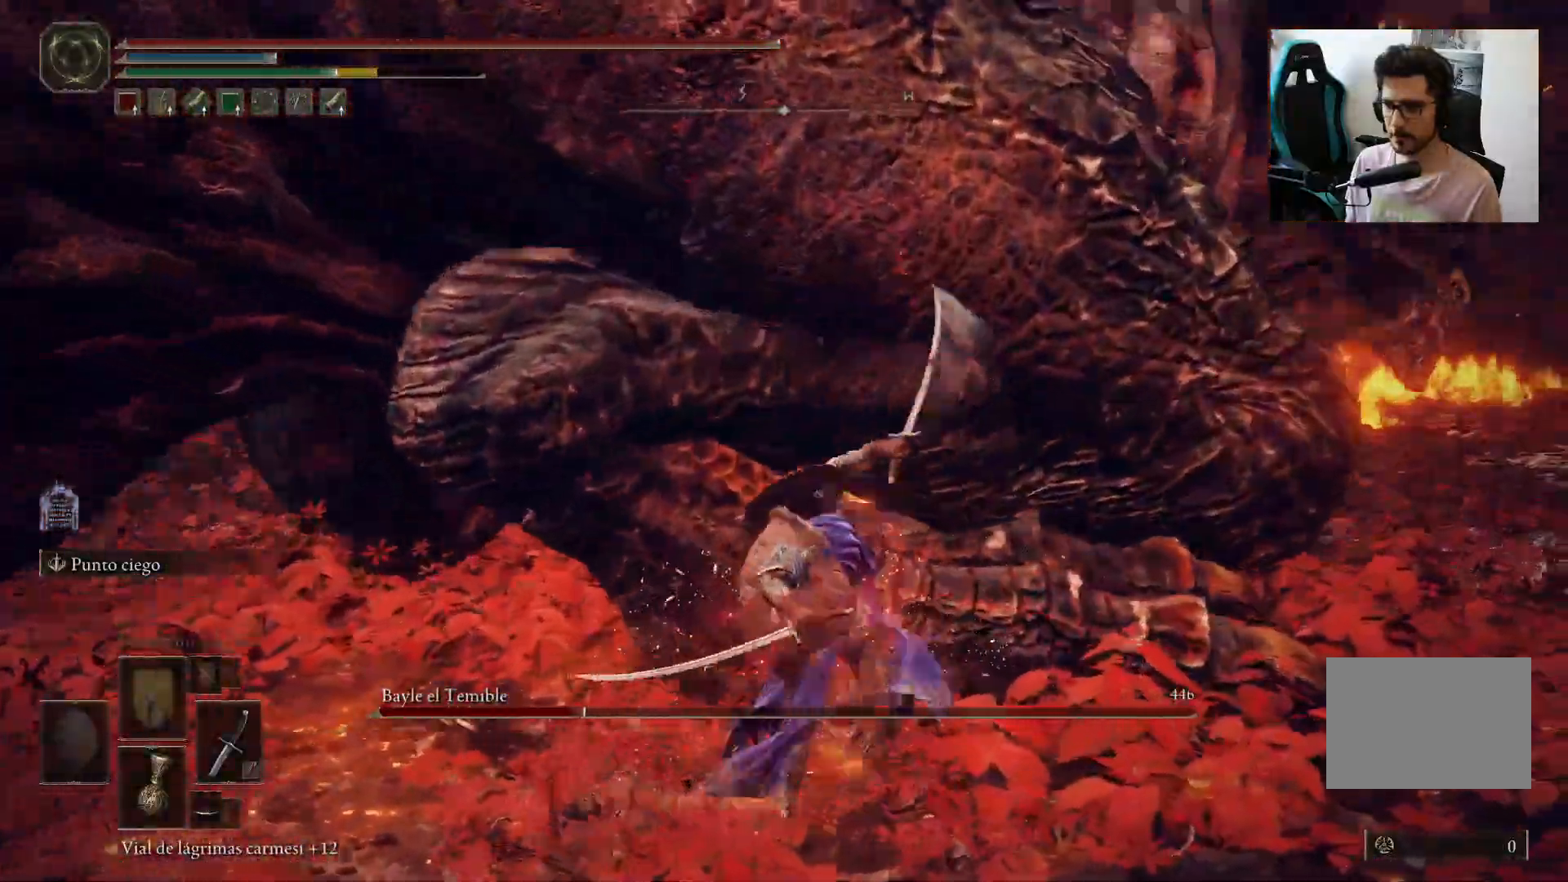
{"dt_ms": 500, "buttons": [], "left_stick": "up-left", "right_stick": "center", "events": [[67, "right_stick", "center"], [367, "R1", "down"], [467, "R1", "up"]]}
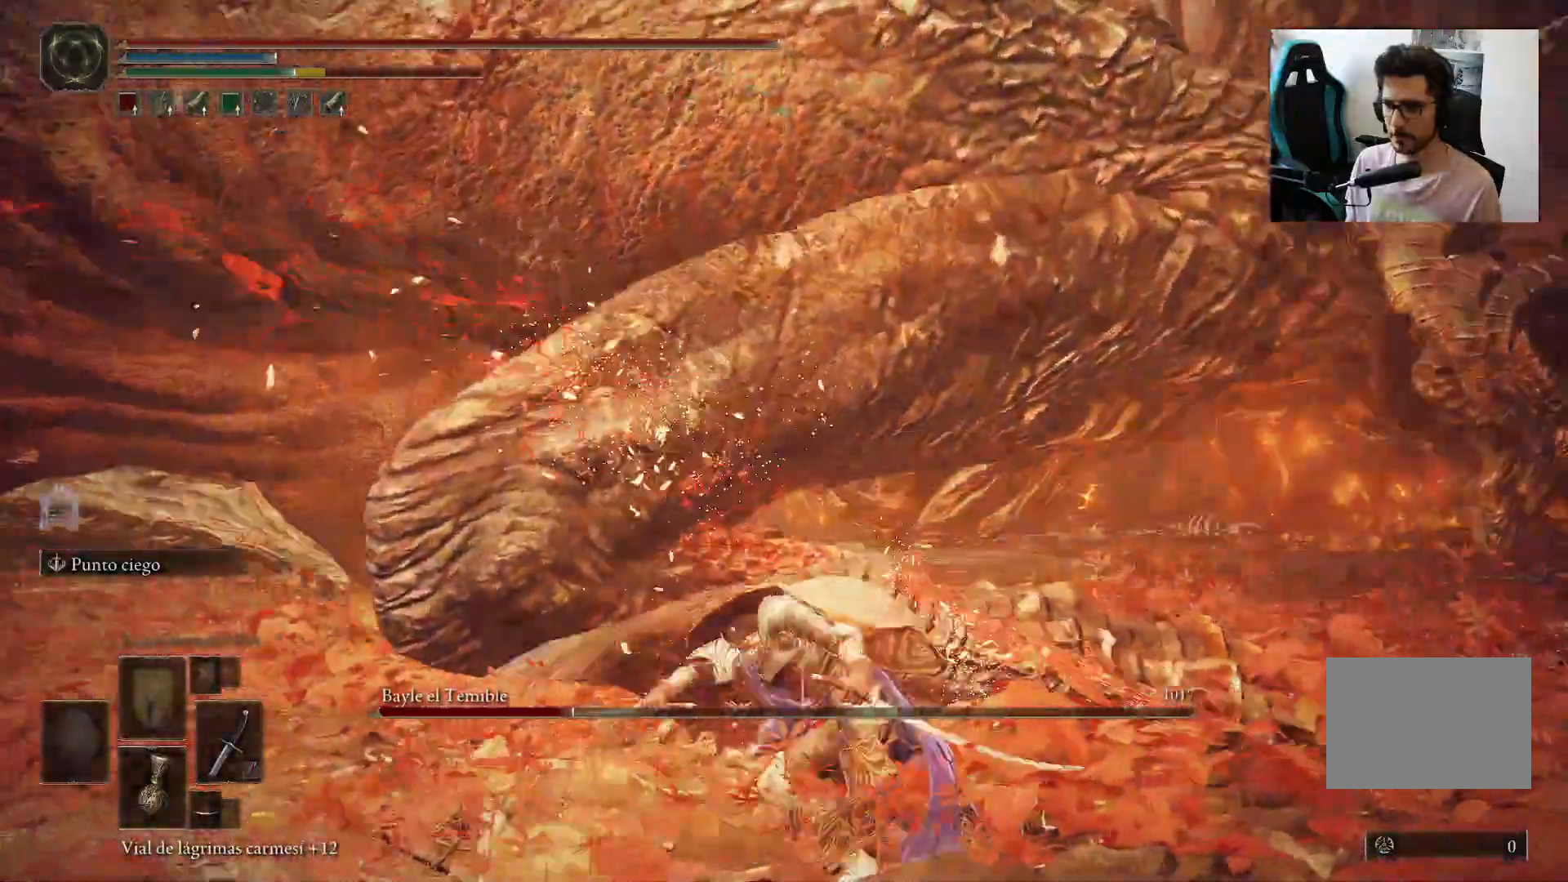
{"dt_ms": 500, "buttons": [], "left_stick": "left", "right_stick": "center", "events": [[500, "left_stick", "left"]]}
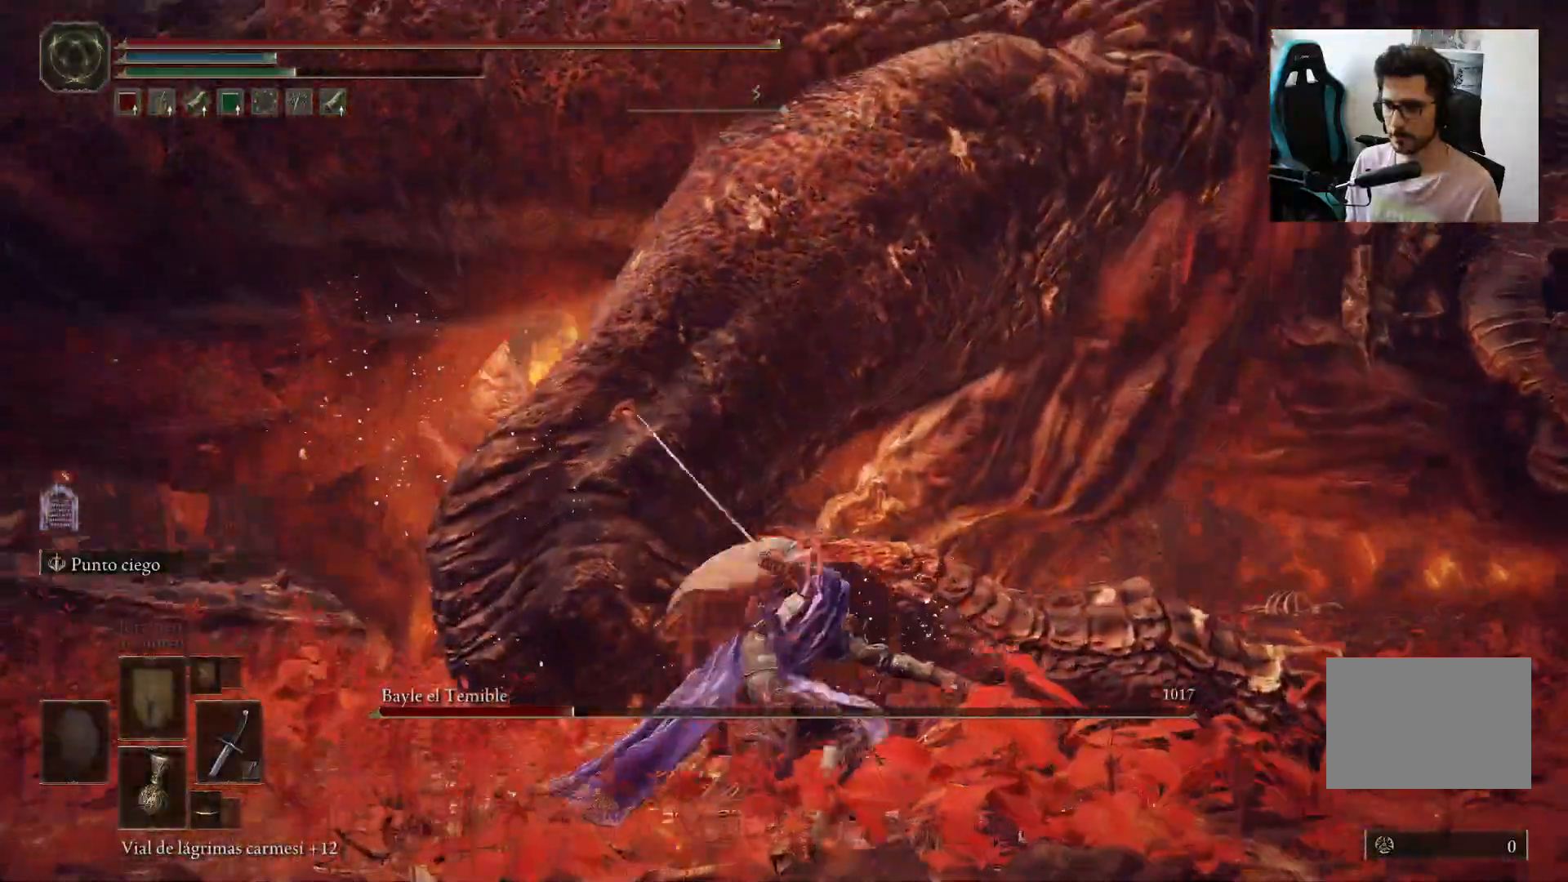
{"dt_ms": 500, "buttons": [], "left_stick": "down-left", "right_stick": "center", "events": [[300, "right_stick", "right"], [400, "right_stick", "center"], [467, "left_stick", "down-left"]]}
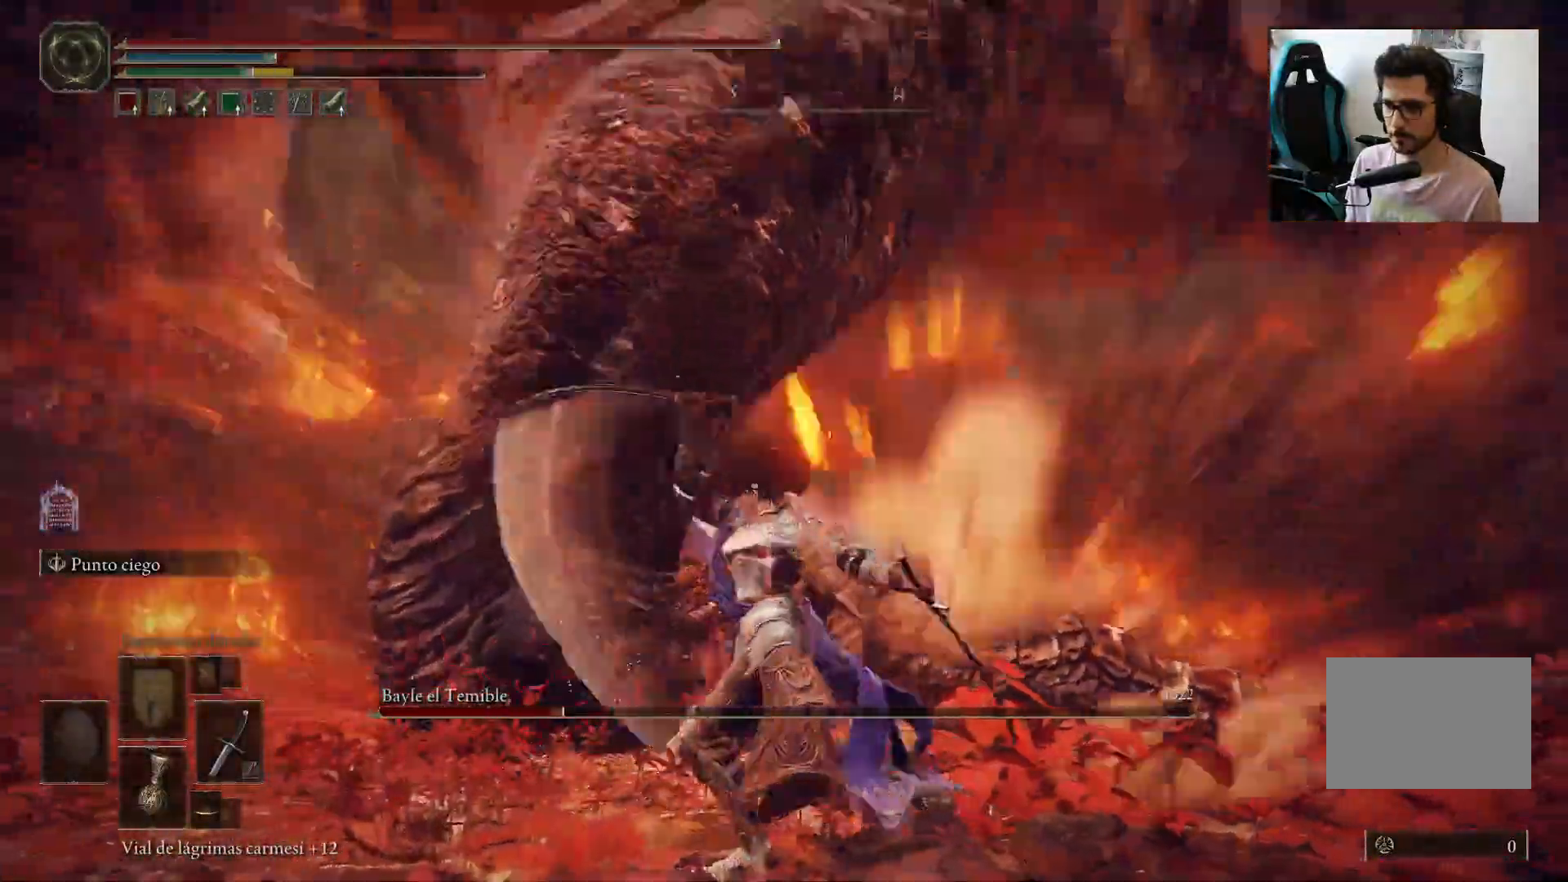
{"dt_ms": 500, "buttons": [], "left_stick": "down-left", "right_stick": "left", "events": [[67, "right_stick", "right"], [167, "right_stick", "center"], [267, "right_stick", "left"]]}
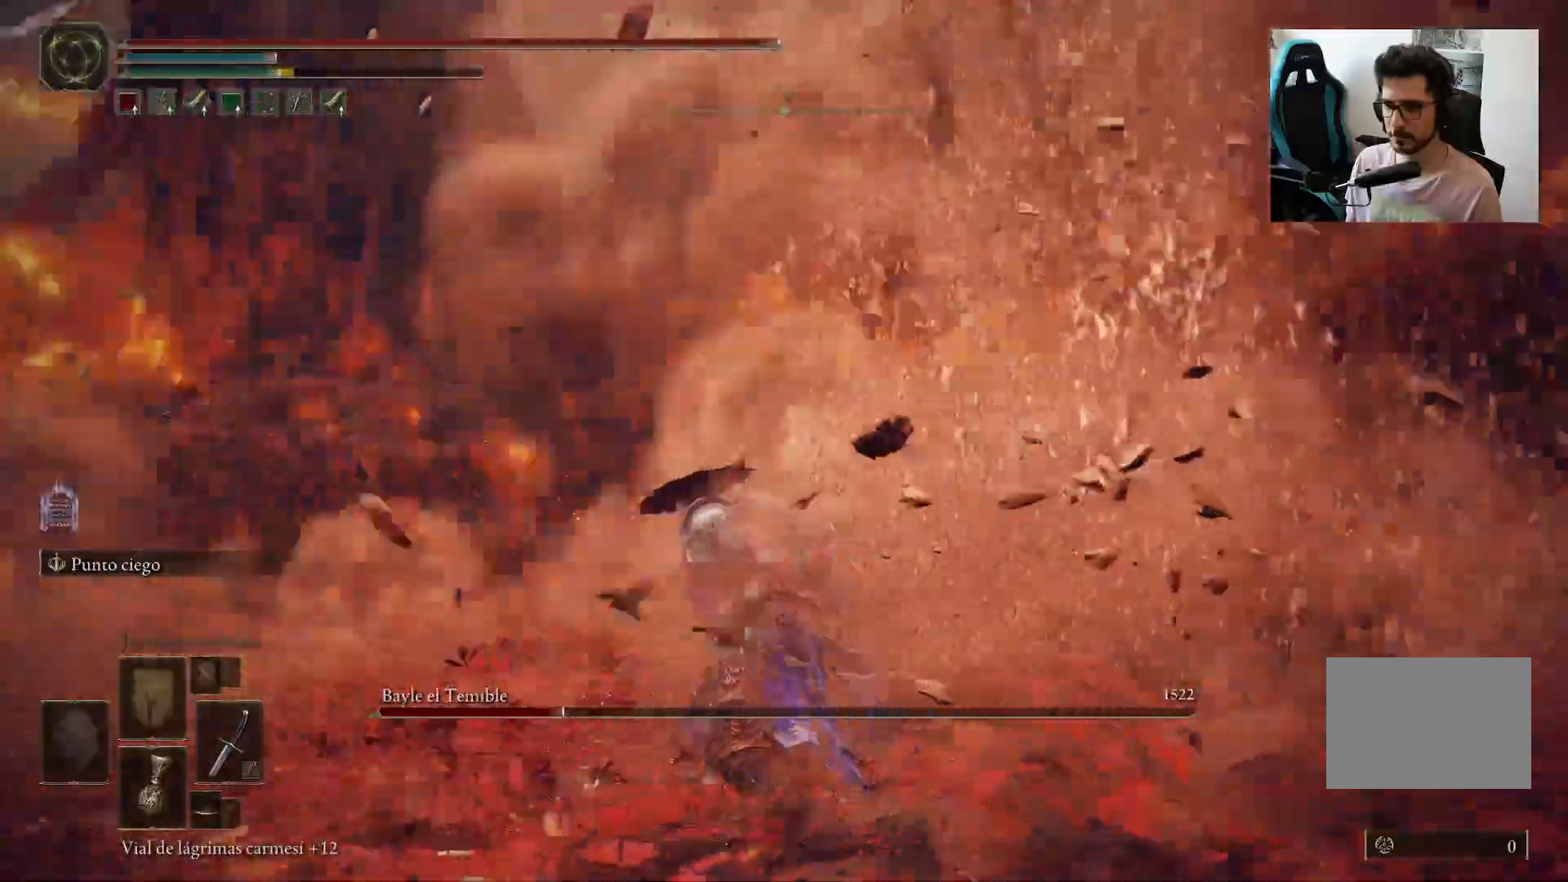
{"dt_ms": 500, "buttons": ["B"], "left_stick": "down-left", "right_stick": "center", "events": [[100, "right_stick", "up-left"], [367, "right_stick", "center"], [400, "B", "down"]]}
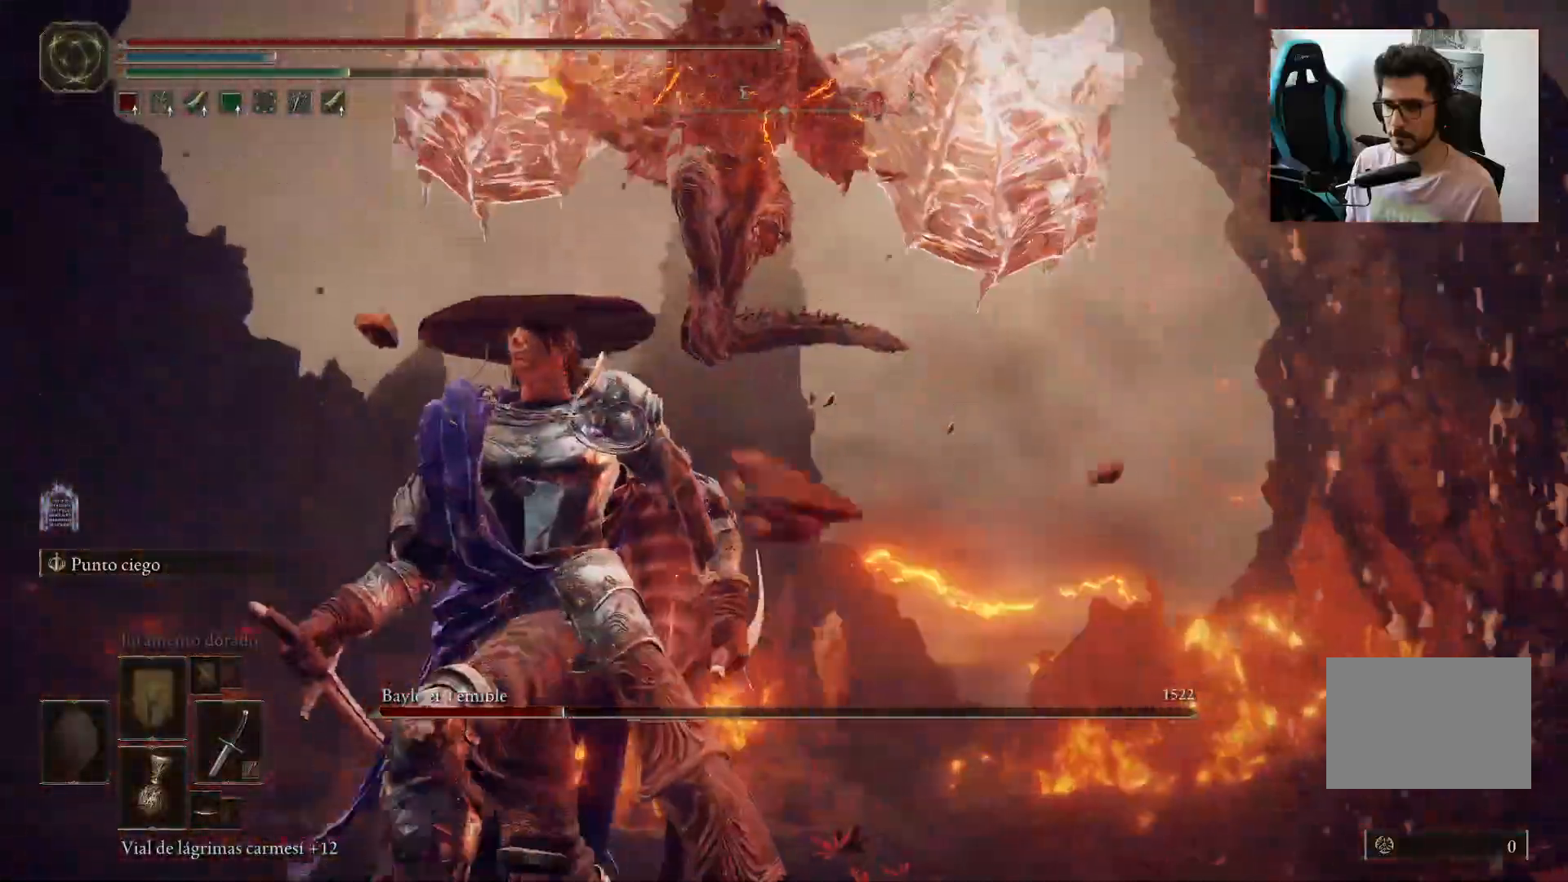
{"dt_ms": 500, "buttons": ["B"], "left_stick": "left", "right_stick": "down-right", "events": [[433, "right_stick", "down-right"], [467, "left_stick", "left"]]}
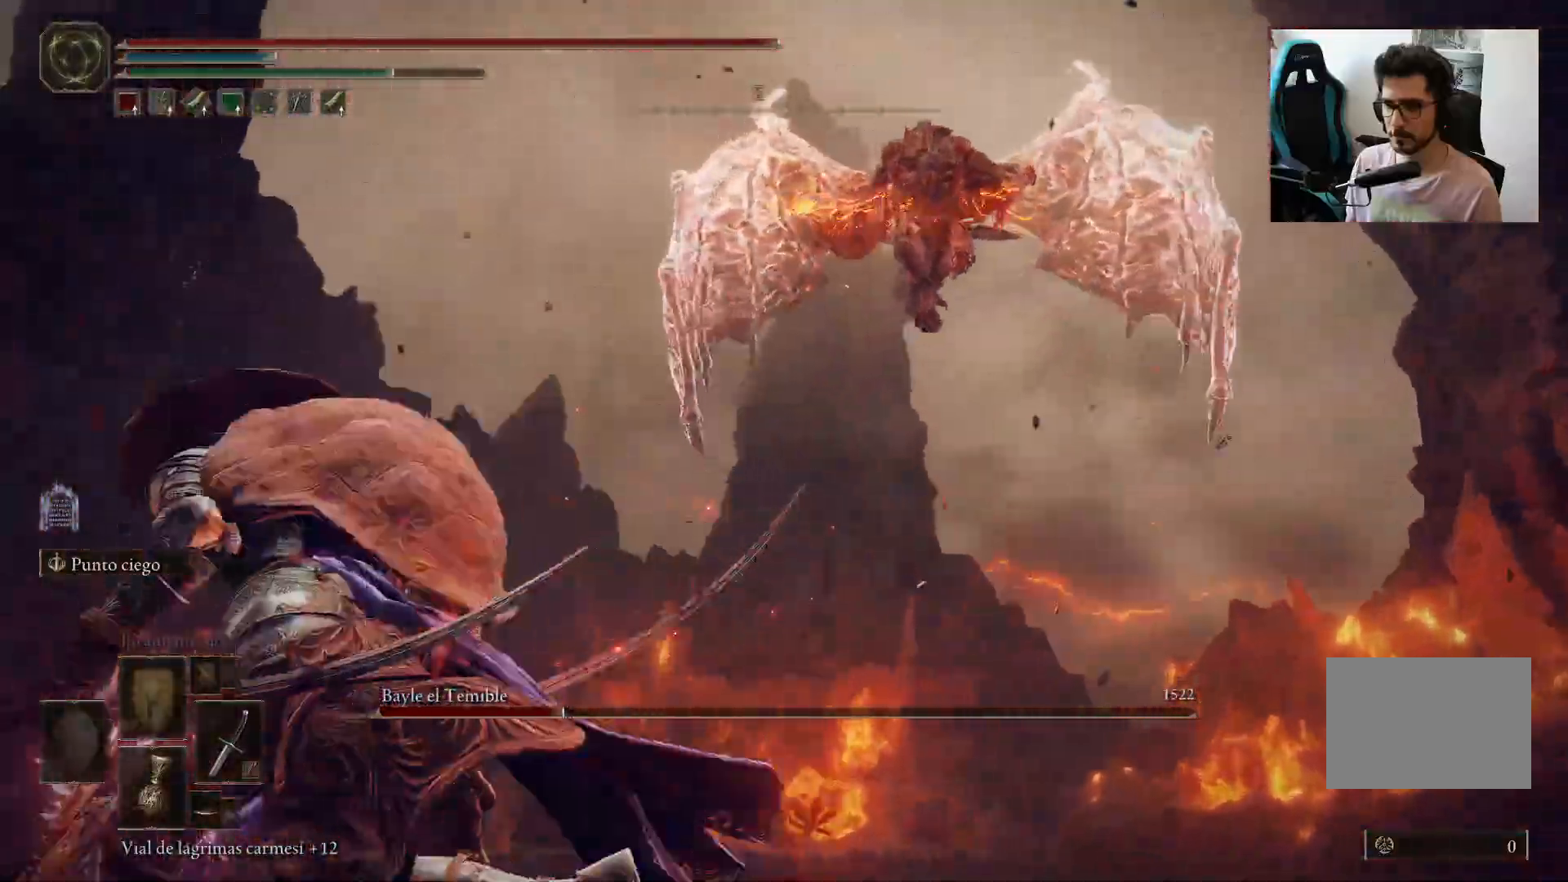
{"dt_ms": 500, "buttons": [], "left_stick": "up", "right_stick": "center", "events": [[117, "left_stick", "up-left"], [233, "right_stick", "center"], [250, "left_stick", "up"], [267, "B", "up"]]}
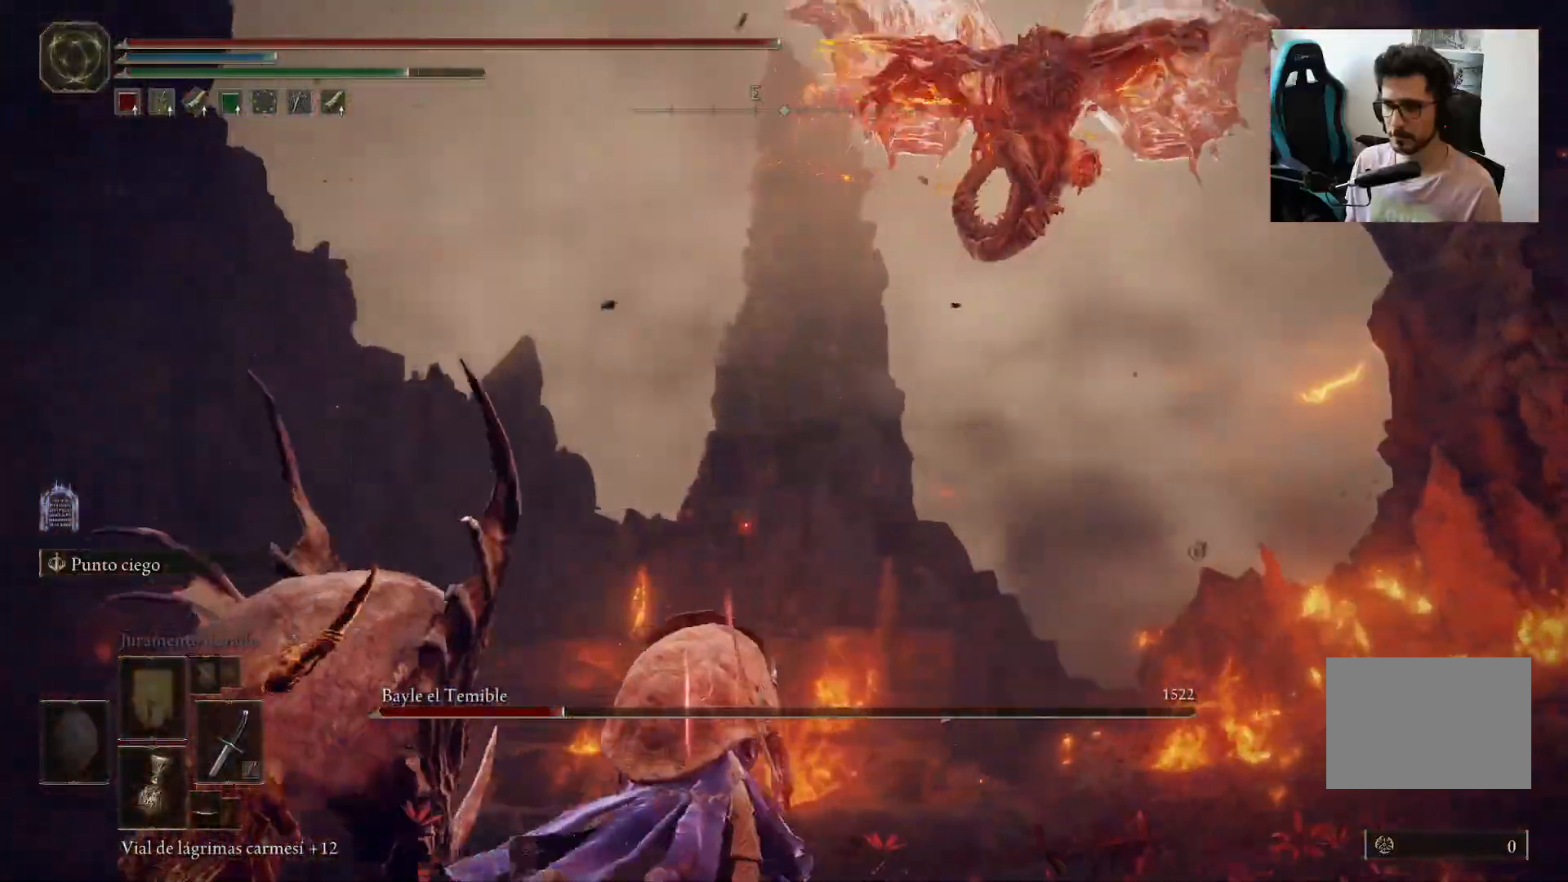
{"dt_ms": 500, "buttons": [], "left_stick": "up", "right_stick": "center", "events": [[267, "B", "down"], [367, "B", "up"]]}
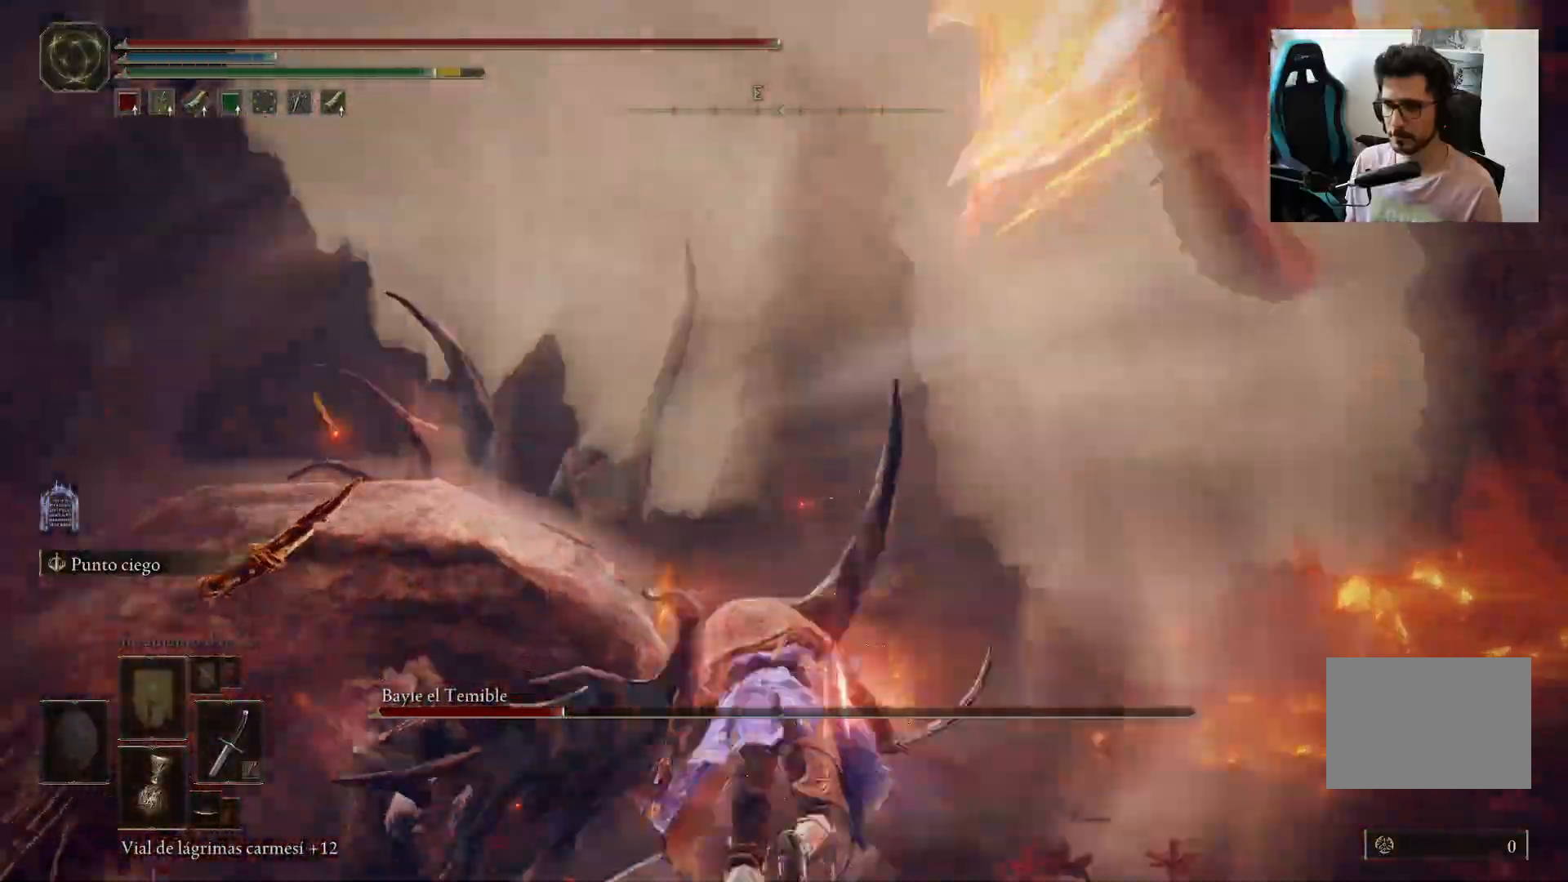
{"dt_ms": 500, "buttons": [], "left_stick": "up", "right_stick": "right", "events": [[167, "right_stick", "down-right"], [233, "right_stick", "right"]]}
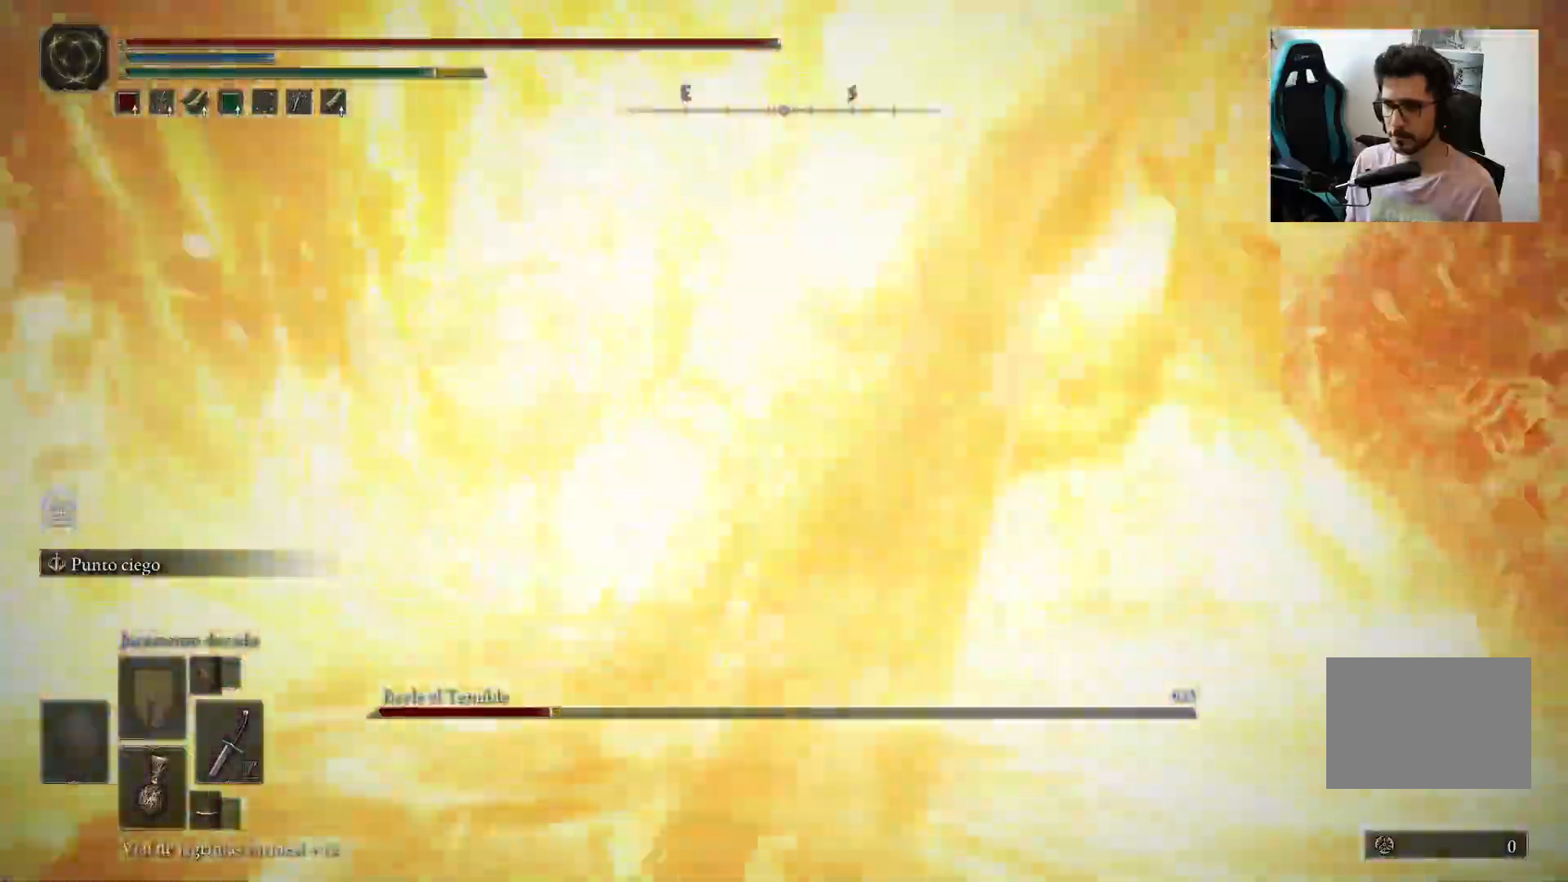
{"dt_ms": 500, "buttons": [], "left_stick": "down", "right_stick": "center", "events": [[67, "left_stick", "up-left"], [167, "left_stick", "left"], [317, "left_stick", "down-left"], [433, "left_stick", "down"], [467, "right_stick", "center"]]}
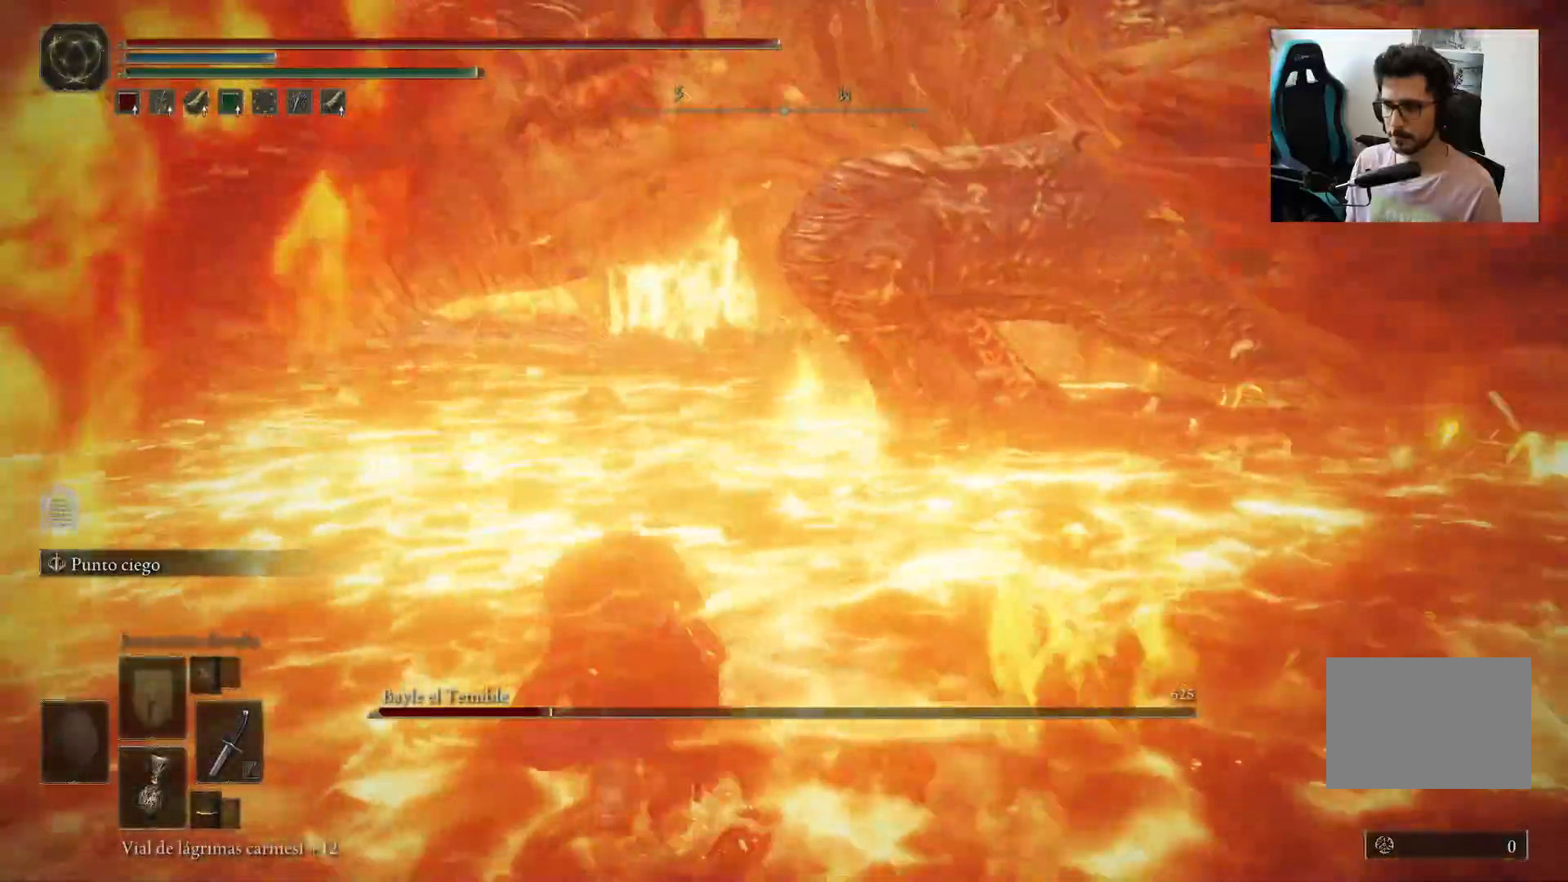
{"dt_ms": 500, "buttons": ["B"], "left_stick": "right", "right_stick": "center", "events": [[117, "left_stick", "right"], [467, "B", "down"]]}
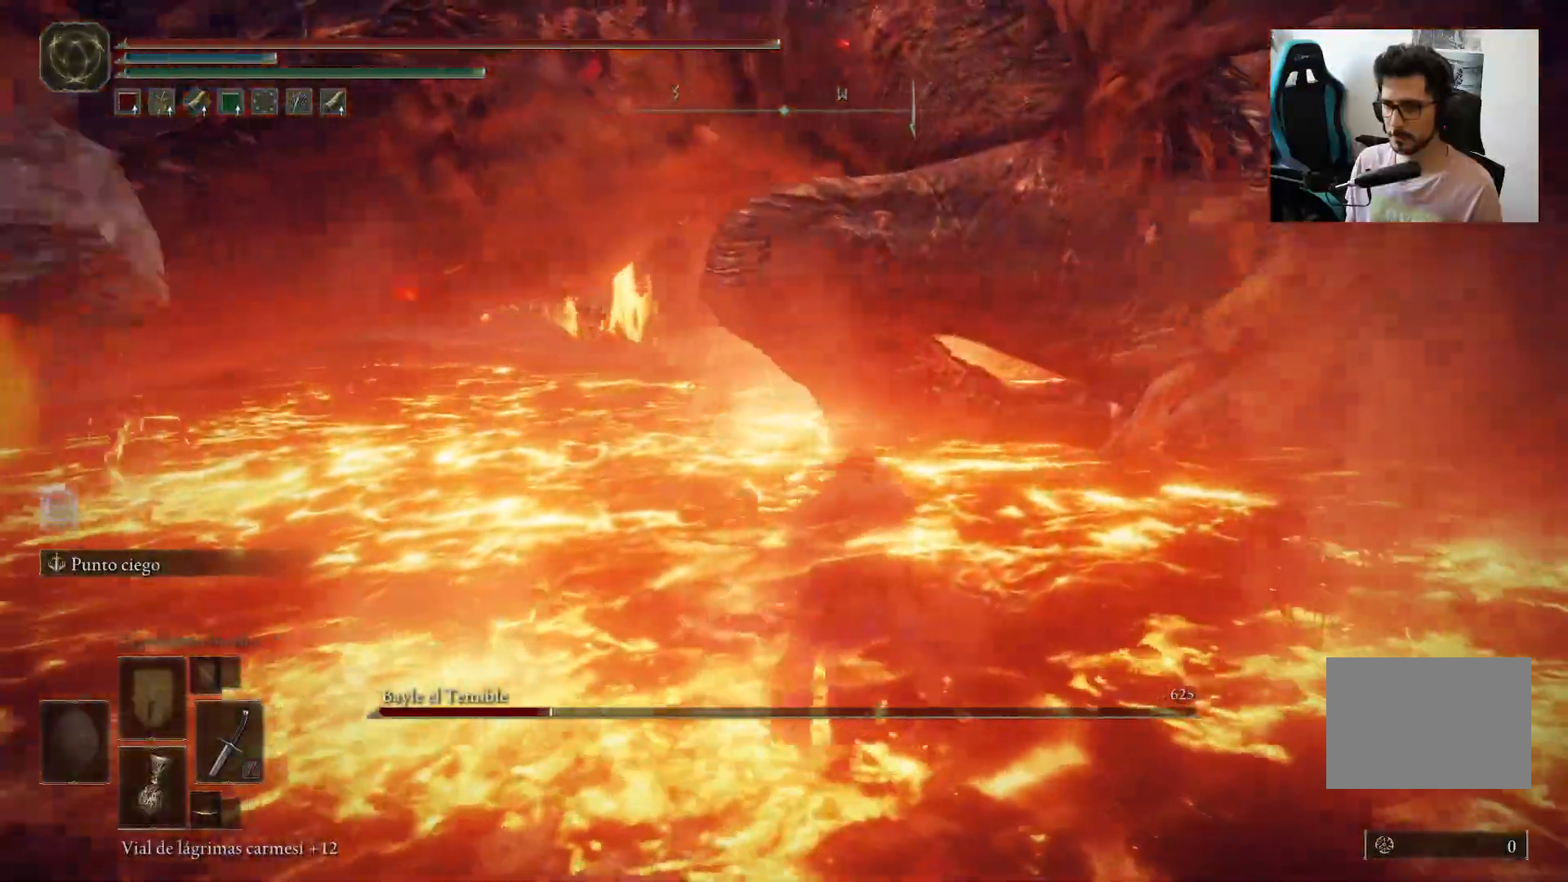
{"dt_ms": 500, "buttons": [], "left_stick": "right", "right_stick": "center", "events": [[133, "B", "up"]]}
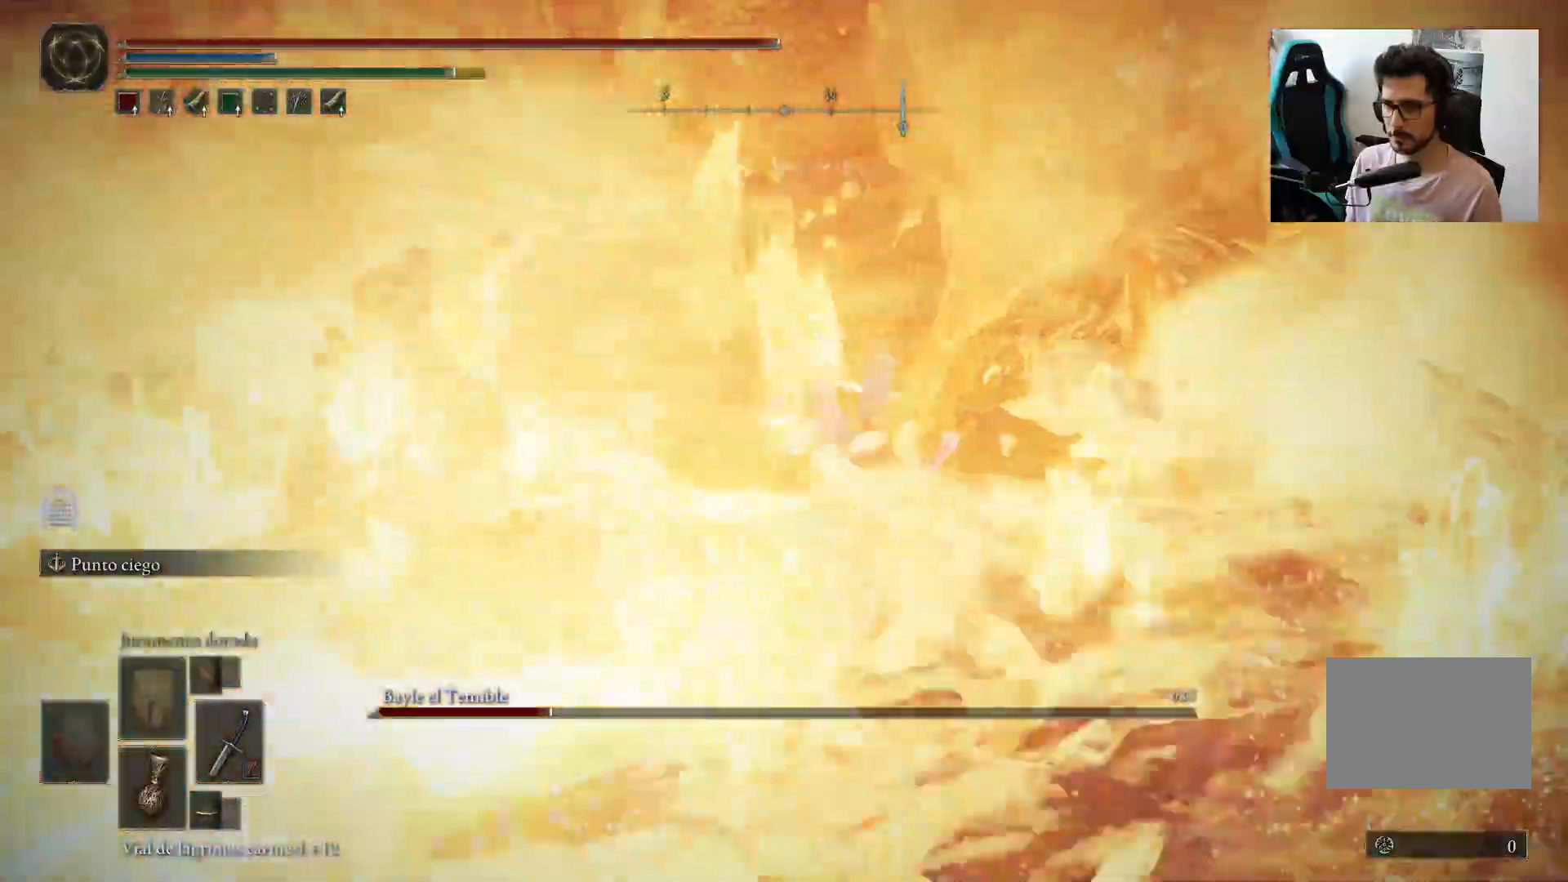
{"dt_ms": 500, "buttons": ["R1"], "left_stick": "left", "right_stick": "left", "events": [[217, "left_stick", "center"], [317, "left_stick", "left"], [367, "right_stick", "left"], [500, "R1", "down"]]}
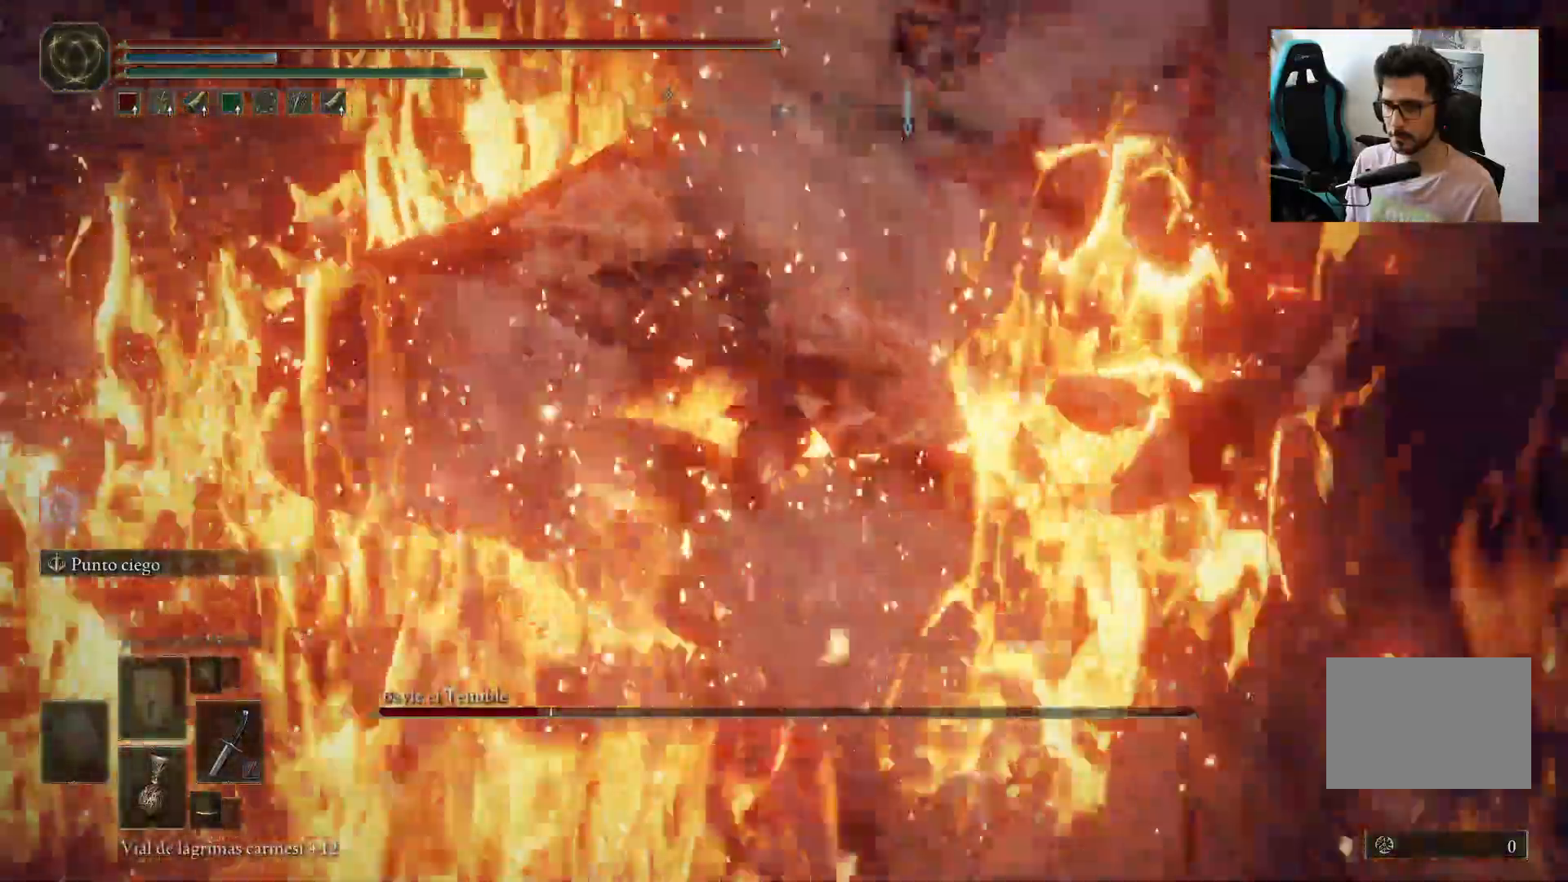
{"dt_ms": 500, "buttons": [], "left_stick": "left", "right_stick": "center", "events": [[17, "right_stick", "center"], [100, "R1", "up"], [250, "right_stick", "up-left"], [400, "right_stick", "center"]]}
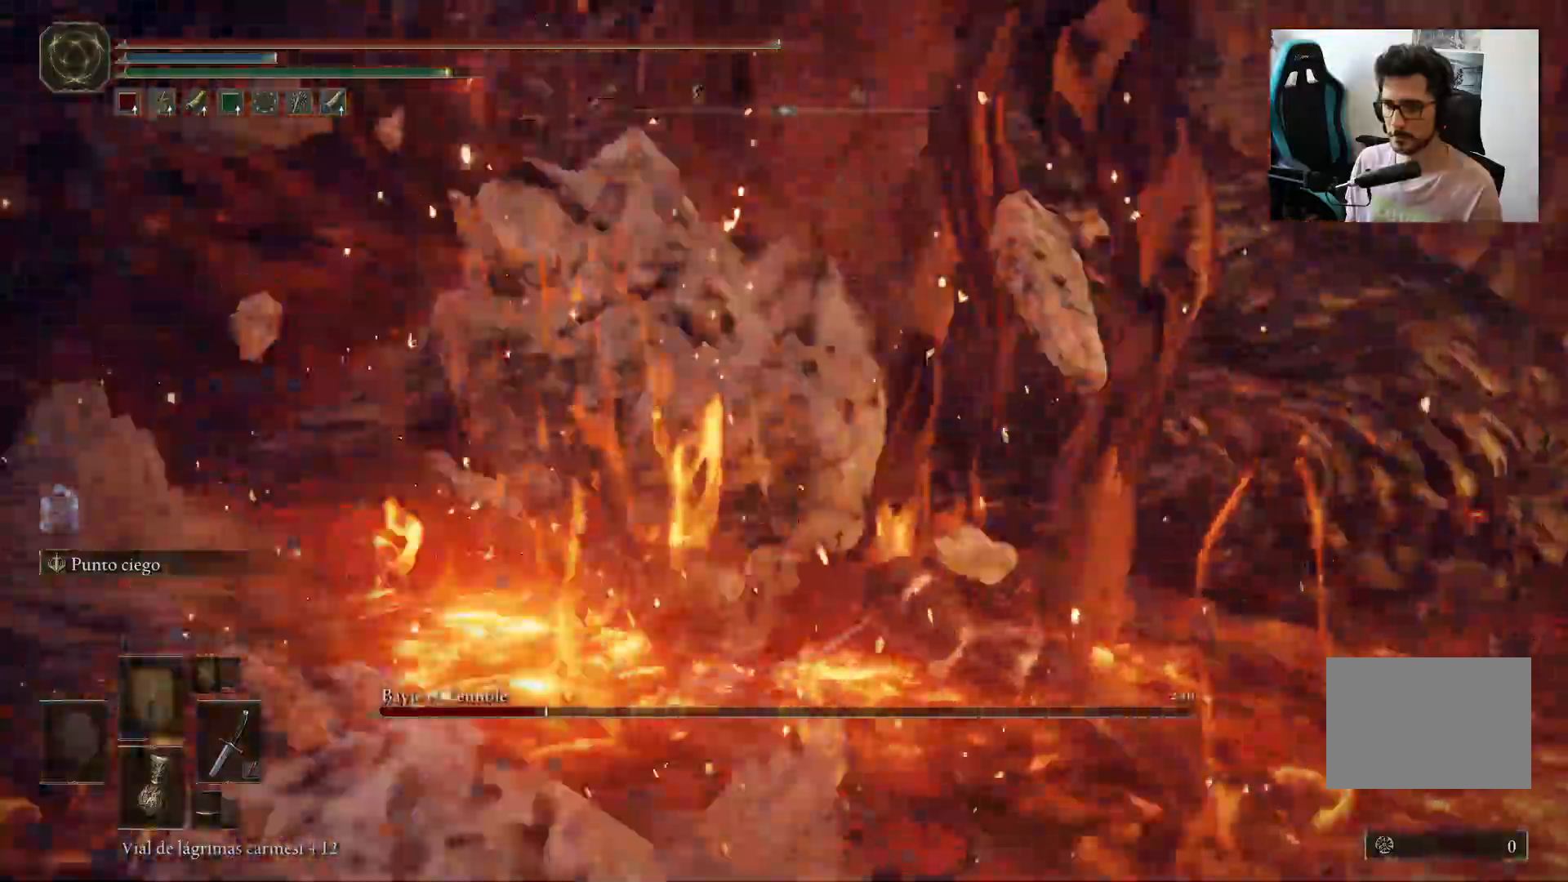
{"dt_ms": 1000, "buttons": [], "left_stick": "up-left", "right_stick": "right"}
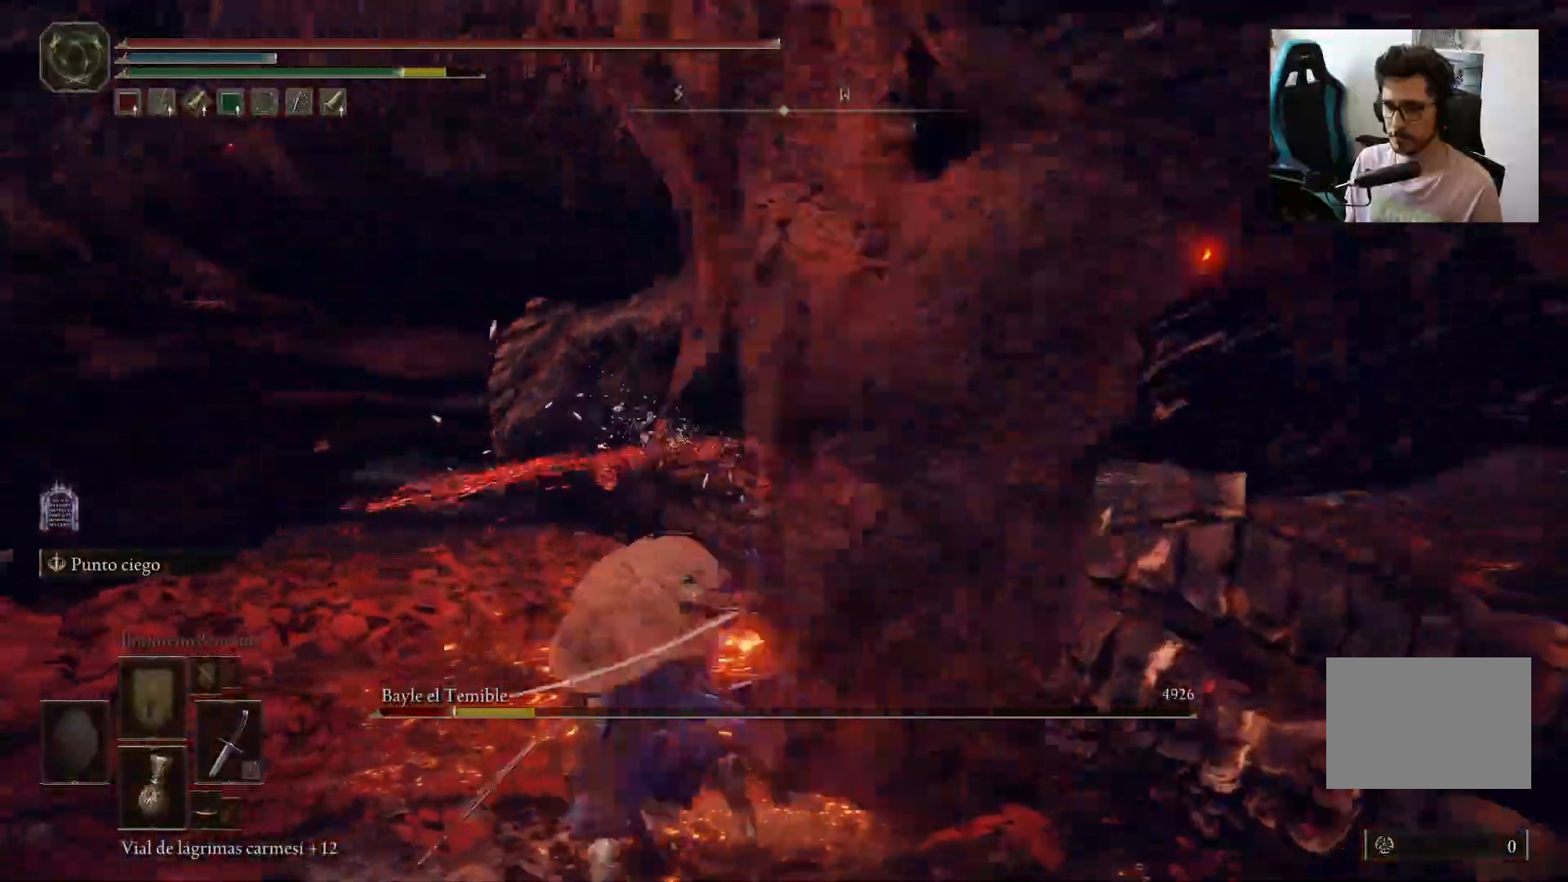
{"dt_ms": 500, "buttons": [], "left_stick": "left", "right_stick": "left", "events": [[167, "right_stick", "center"], [400, "right_stick", "left"], [417, "left_stick", "left"]]}
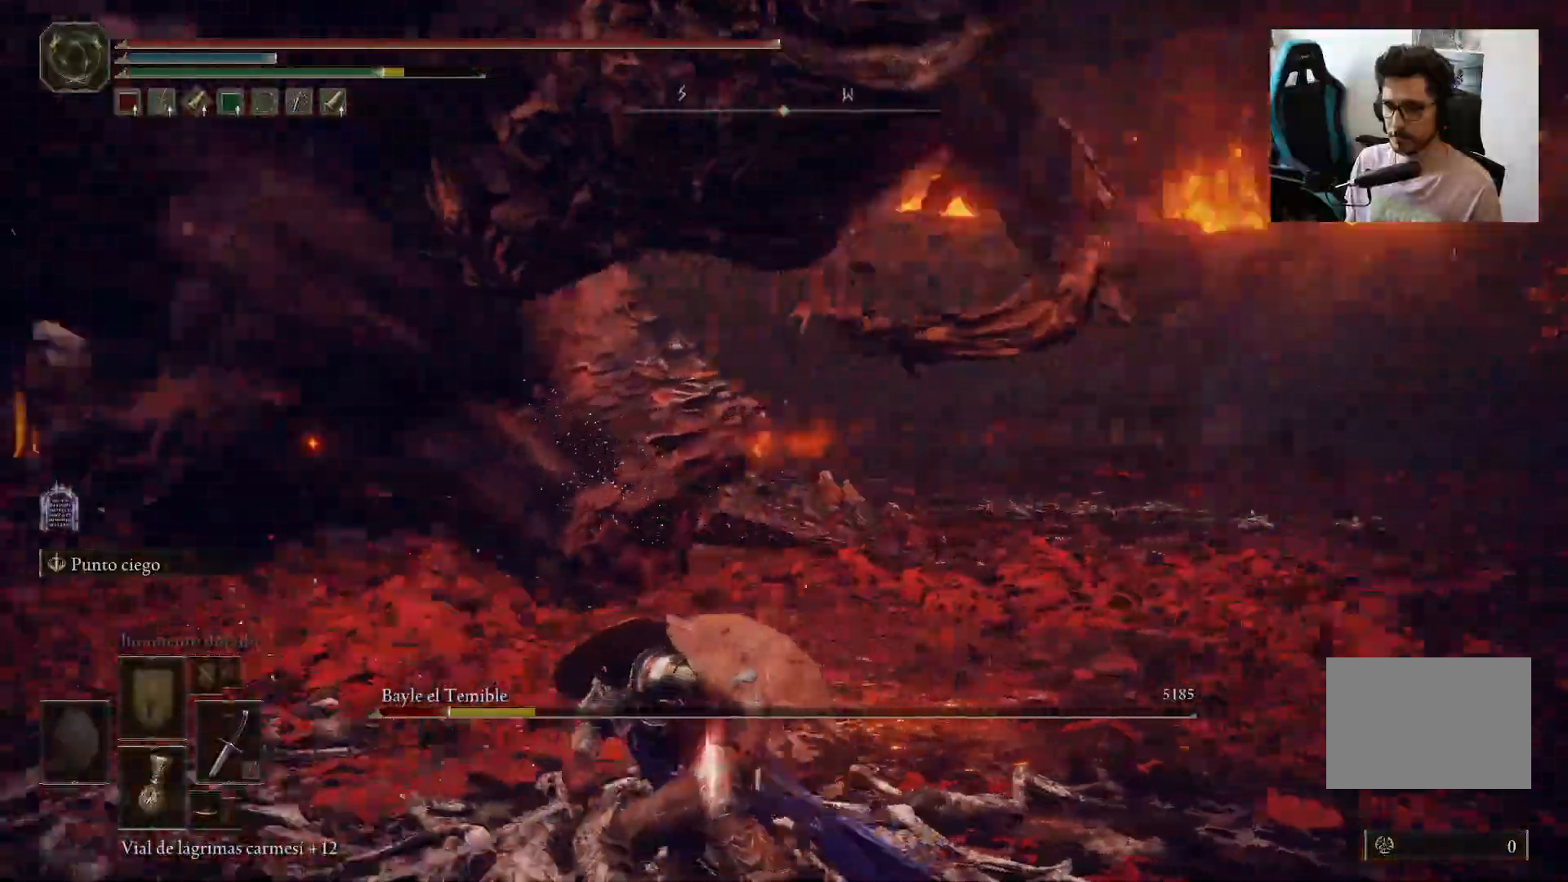
{"dt_ms": 500, "buttons": ["B"], "left_stick": "left", "right_stick": "center", "events": [[300, "right_stick", "center"], [367, "B", "down"]]}
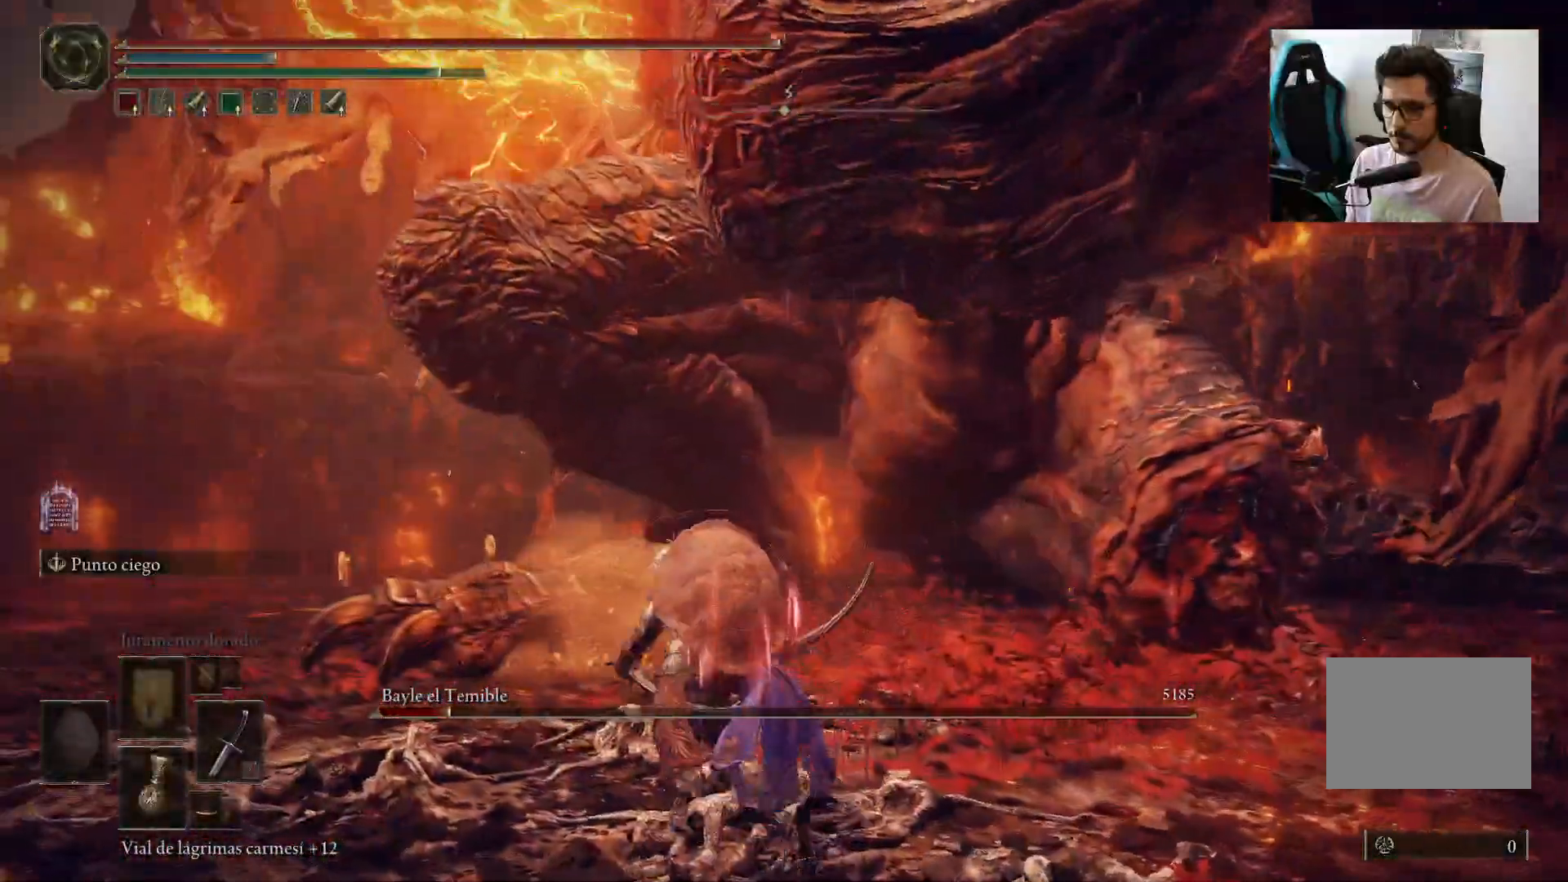
{"dt_ms": 500, "buttons": [], "left_stick": "up-left", "right_stick": "center", "events": [[33, "B", "up"], [267, "left_stick", "up-left"]]}
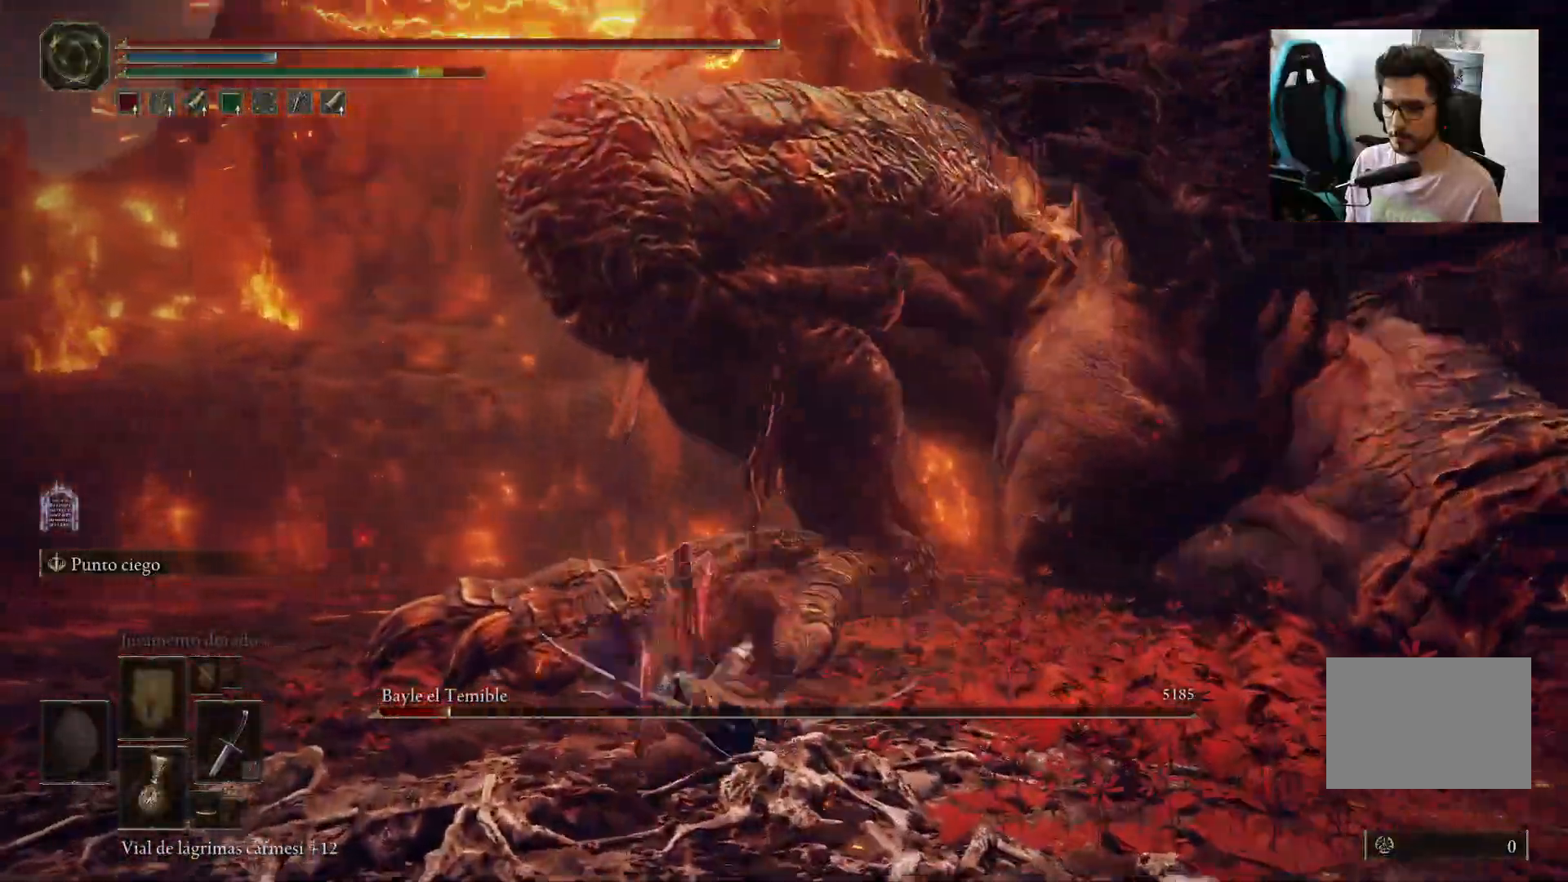
{"dt_ms": 500, "buttons": ["B"], "left_stick": "up-left", "right_stick": "center", "events": [[233, "left_stick", "left"], [467, "B", "down"], [467, "left_stick", "up-left"]]}
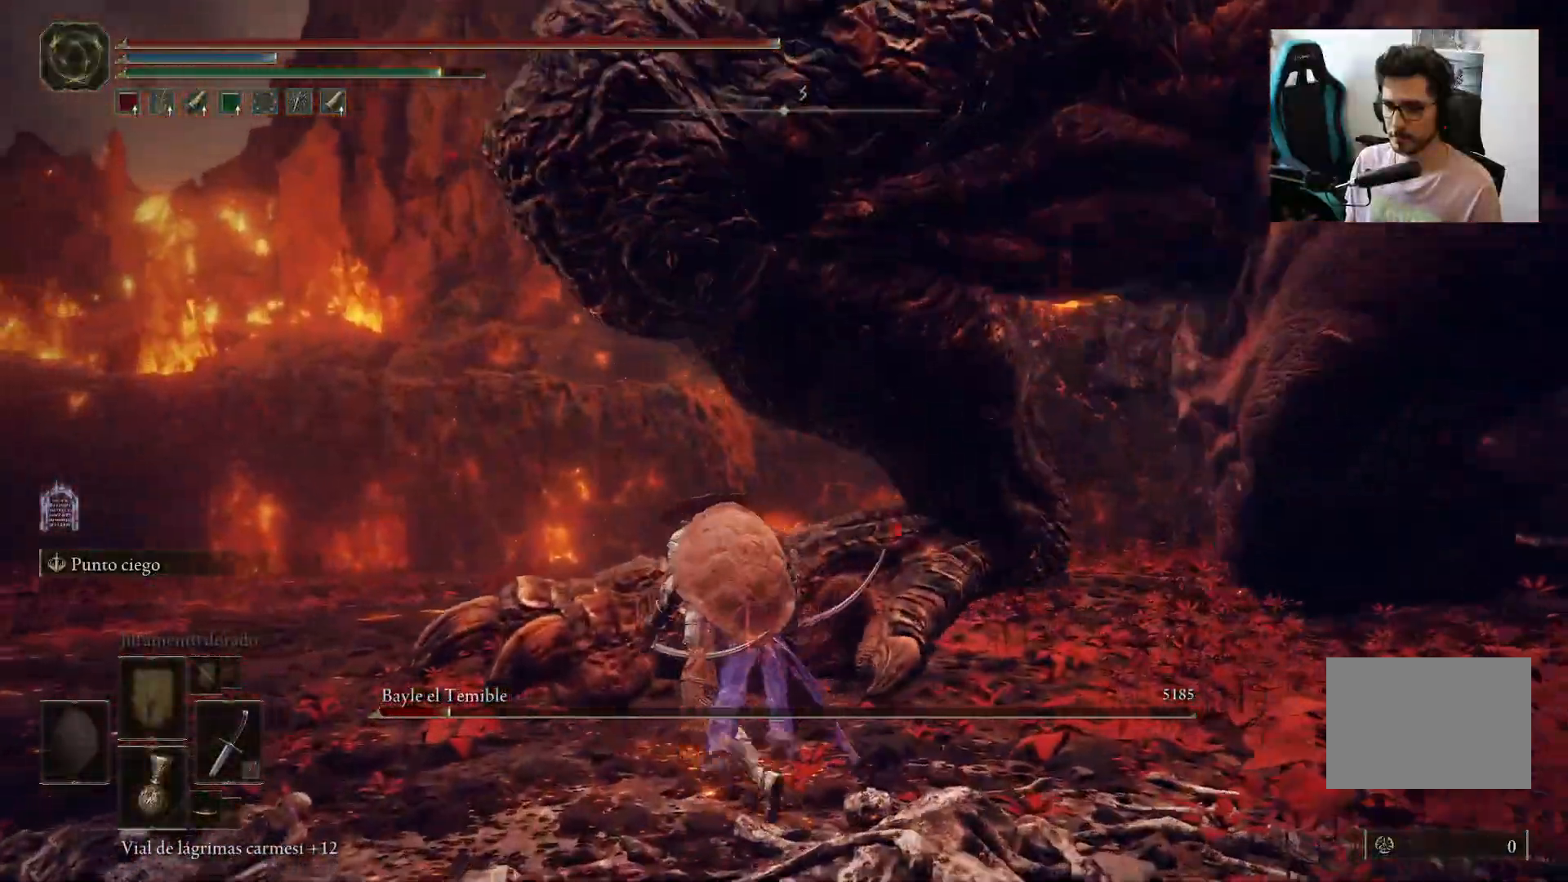
{"dt_ms": 500, "buttons": [], "left_stick": "up-left", "right_stick": "right", "events": [[33, "right_stick", "right"], [67, "B", "up"]]}
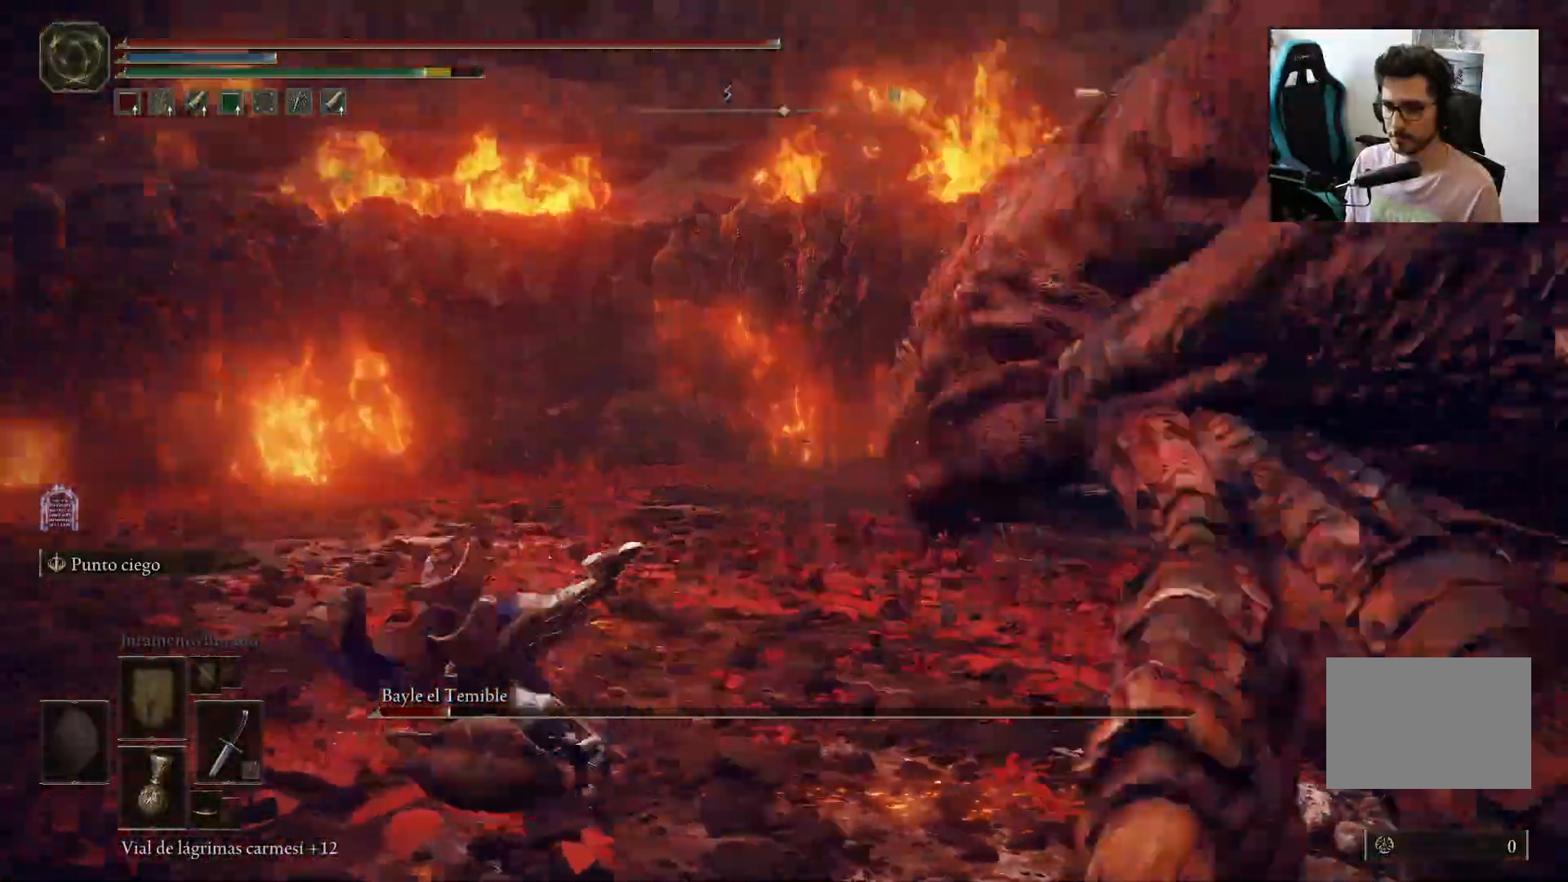
{"dt_ms": 500, "buttons": [], "left_stick": "up", "right_stick": "center", "events": [[150, "left_stick", "left"], [367, "left_stick", "up-left"], [433, "right_stick", "center"], [483, "left_stick", "up"]]}
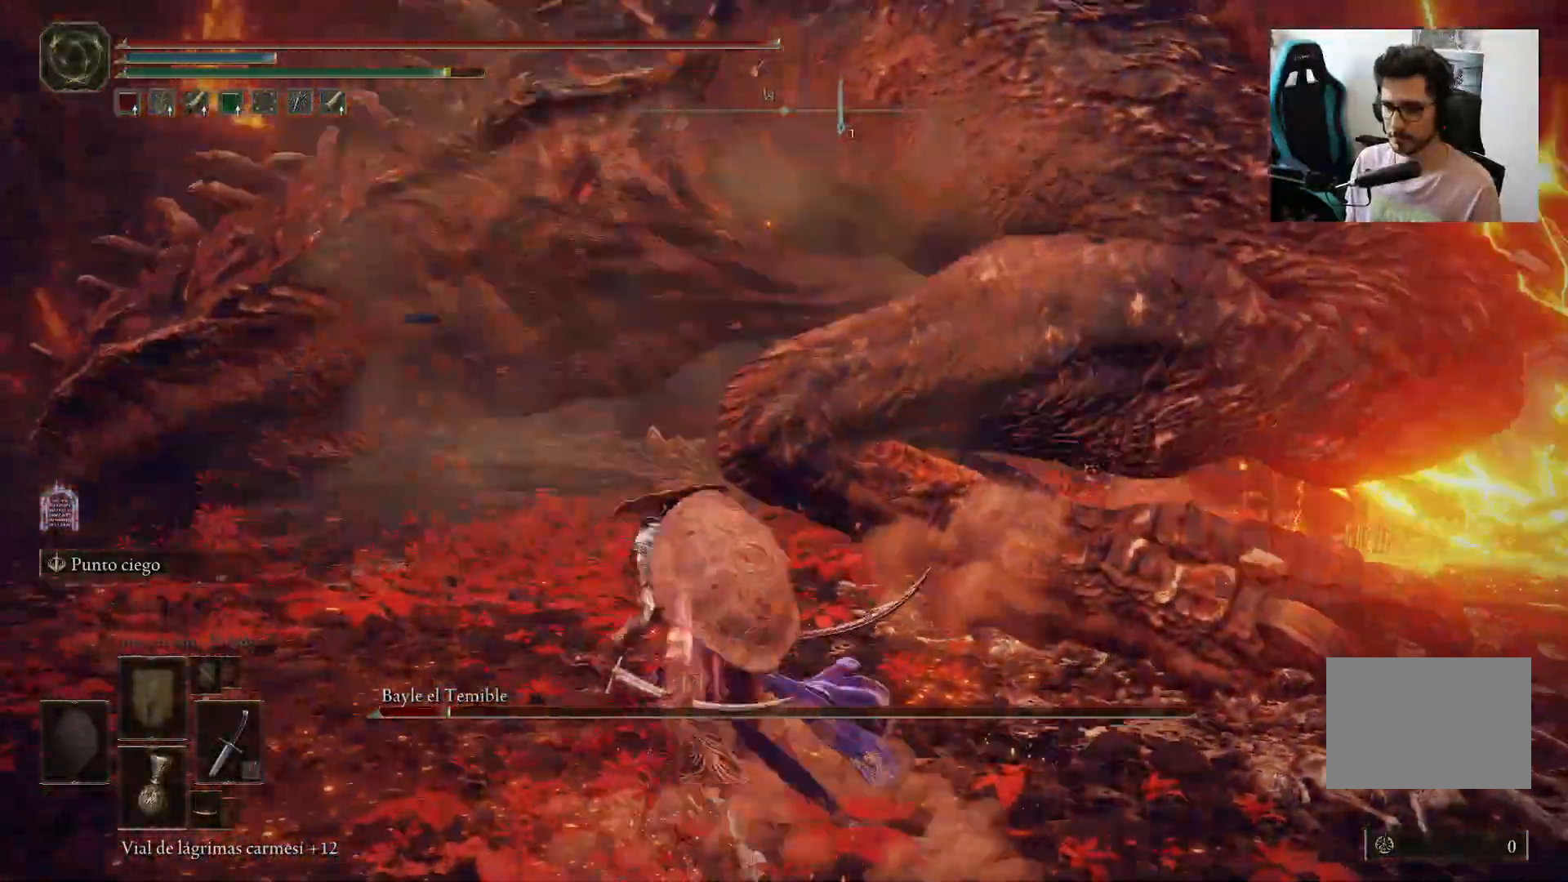
{"dt_ms": 500, "buttons": [], "left_stick": "up", "right_stick": "up-right", "events": [[233, "R1", "down"], [333, "R1", "up"], [500, "right_stick", "up-right"]]}
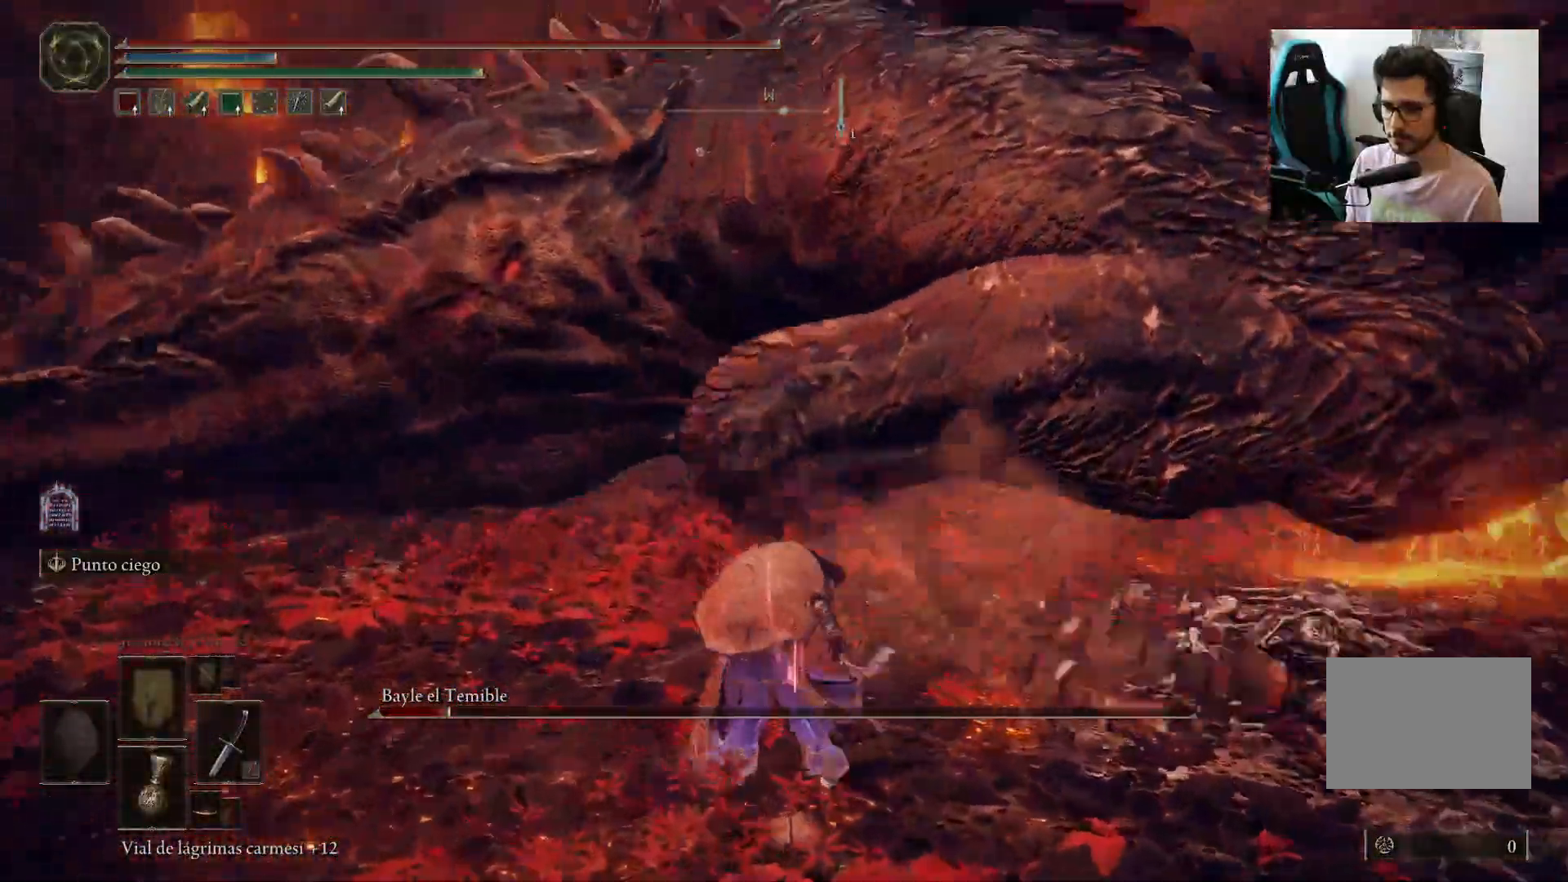
{"dt_ms": 500, "buttons": [], "left_stick": "left", "right_stick": "center", "events": [[100, "right_stick", "center"], [367, "left_stick", "left"]]}
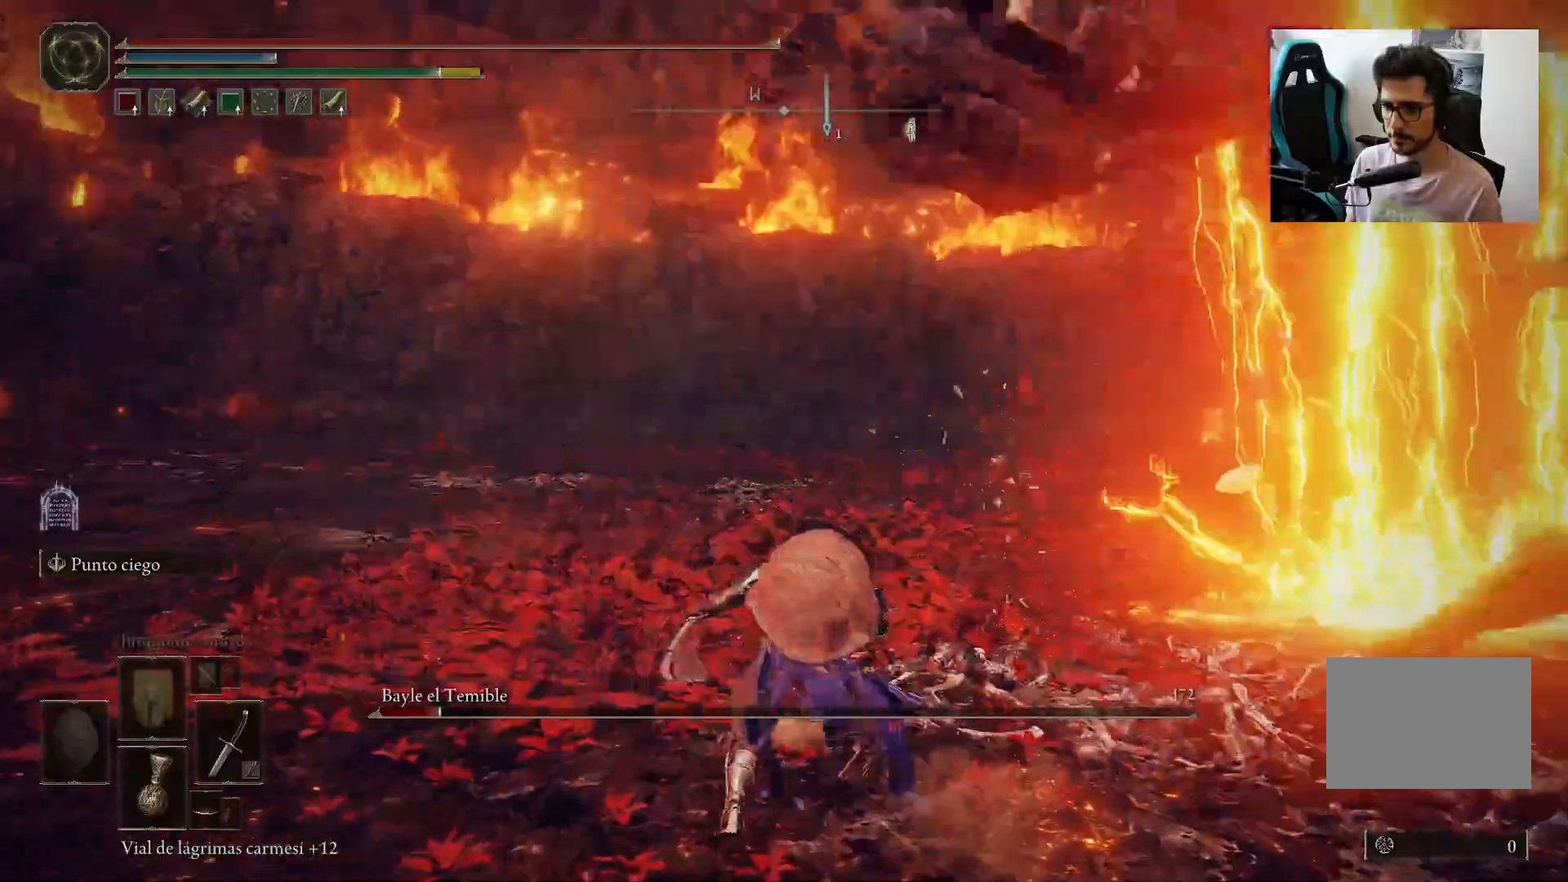
{"dt_ms": 500, "buttons": [], "left_stick": "down-right", "right_stick": "center", "events": [[33, "right_stick", "right"], [300, "left_stick", "right"], [333, "right_stick", "up-right"], [433, "right_stick", "center"], [450, "left_stick", "down-right"]]}
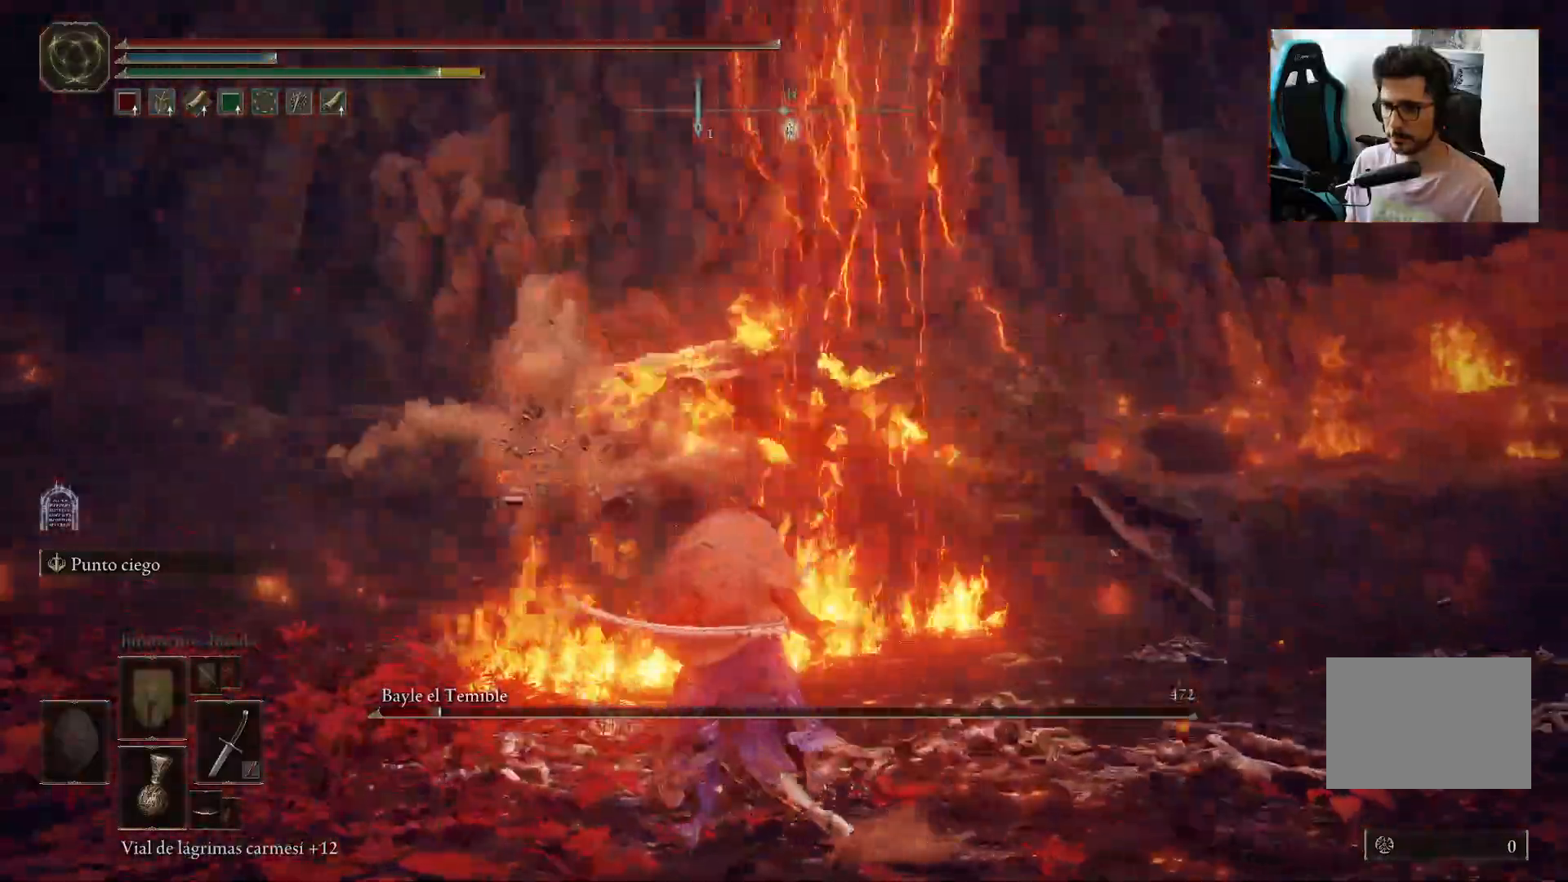
{"dt_ms": 500, "buttons": ["B"], "left_stick": "down-right", "right_stick": "center", "events": [[100, "B", "down"]]}
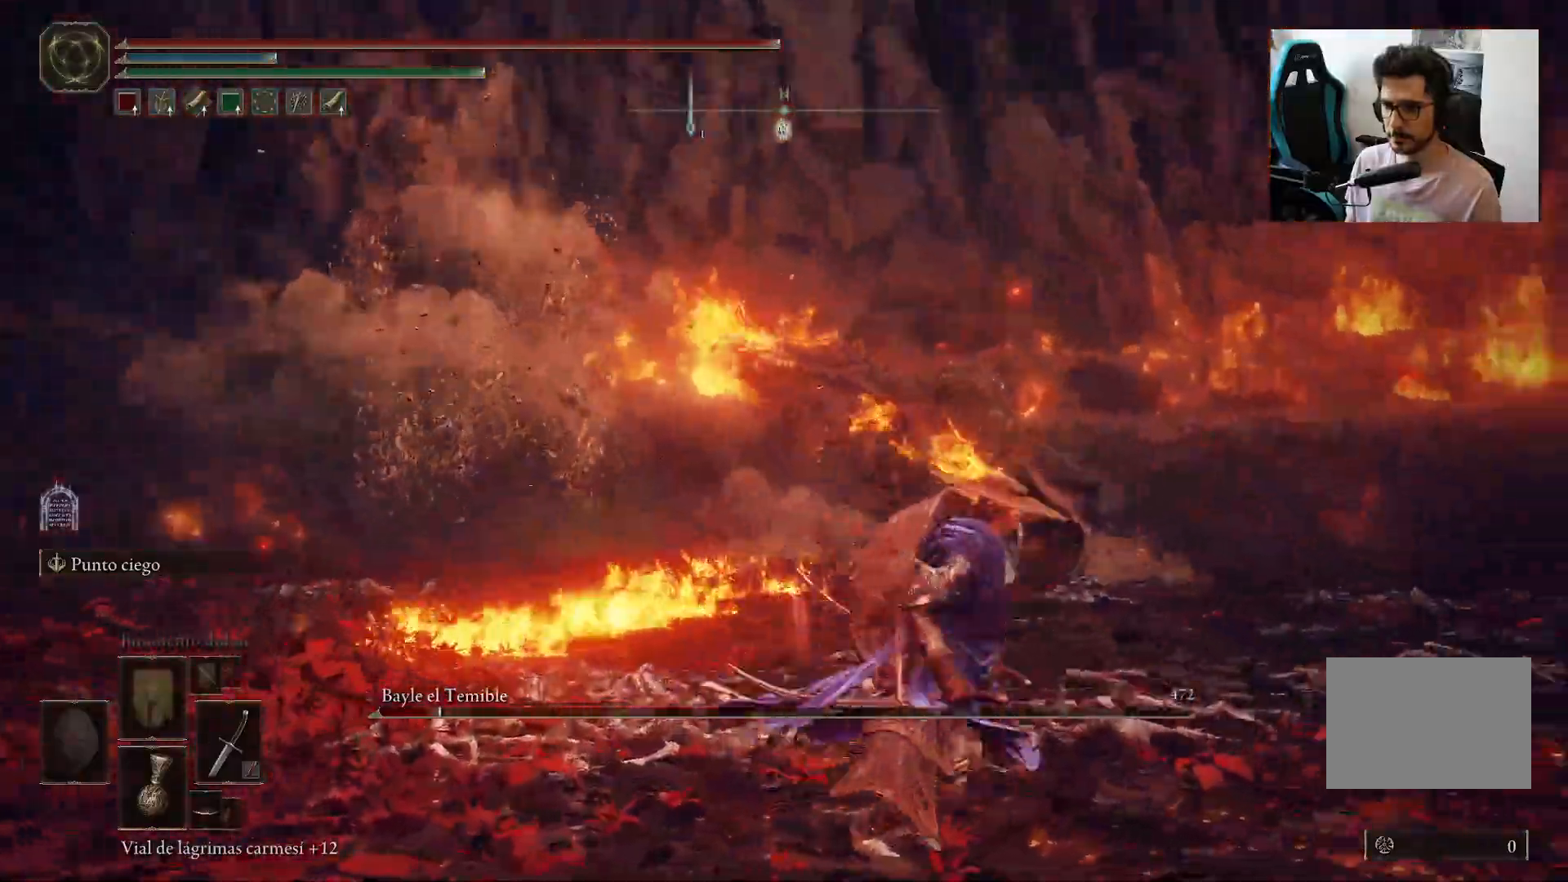
{"dt_ms": 500, "buttons": ["B"], "left_stick": "down-right", "right_stick": "down-left", "events": [[500, "right_stick", "down-left"]]}
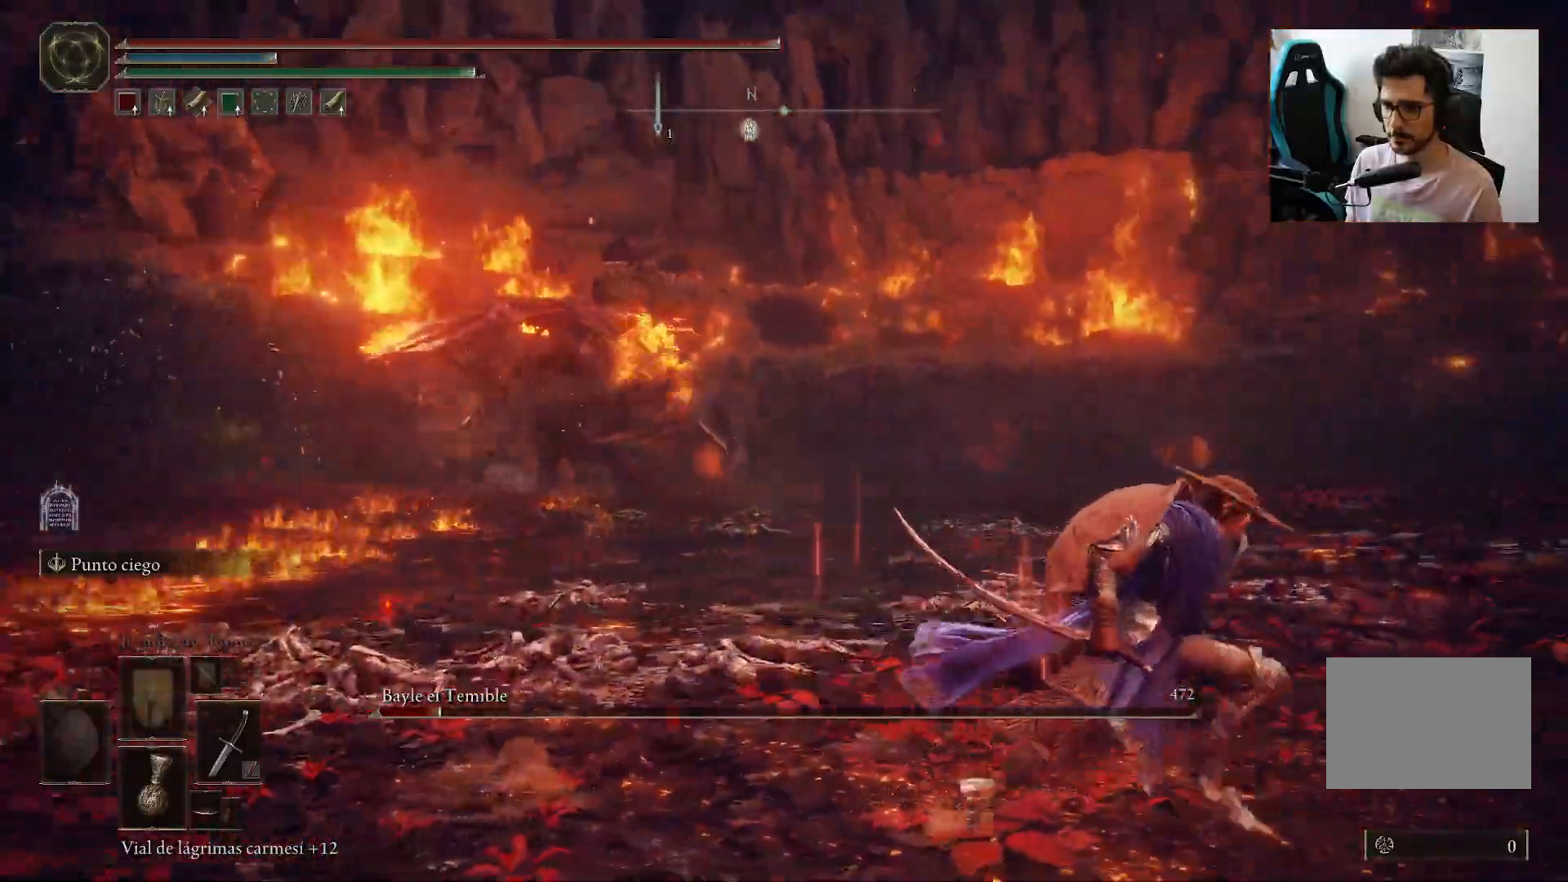
{"dt_ms": 500, "buttons": ["B"], "left_stick": "right", "right_stick": "left", "events": [[250, "right_stick", "left"], [267, "left_stick", "right"]]}
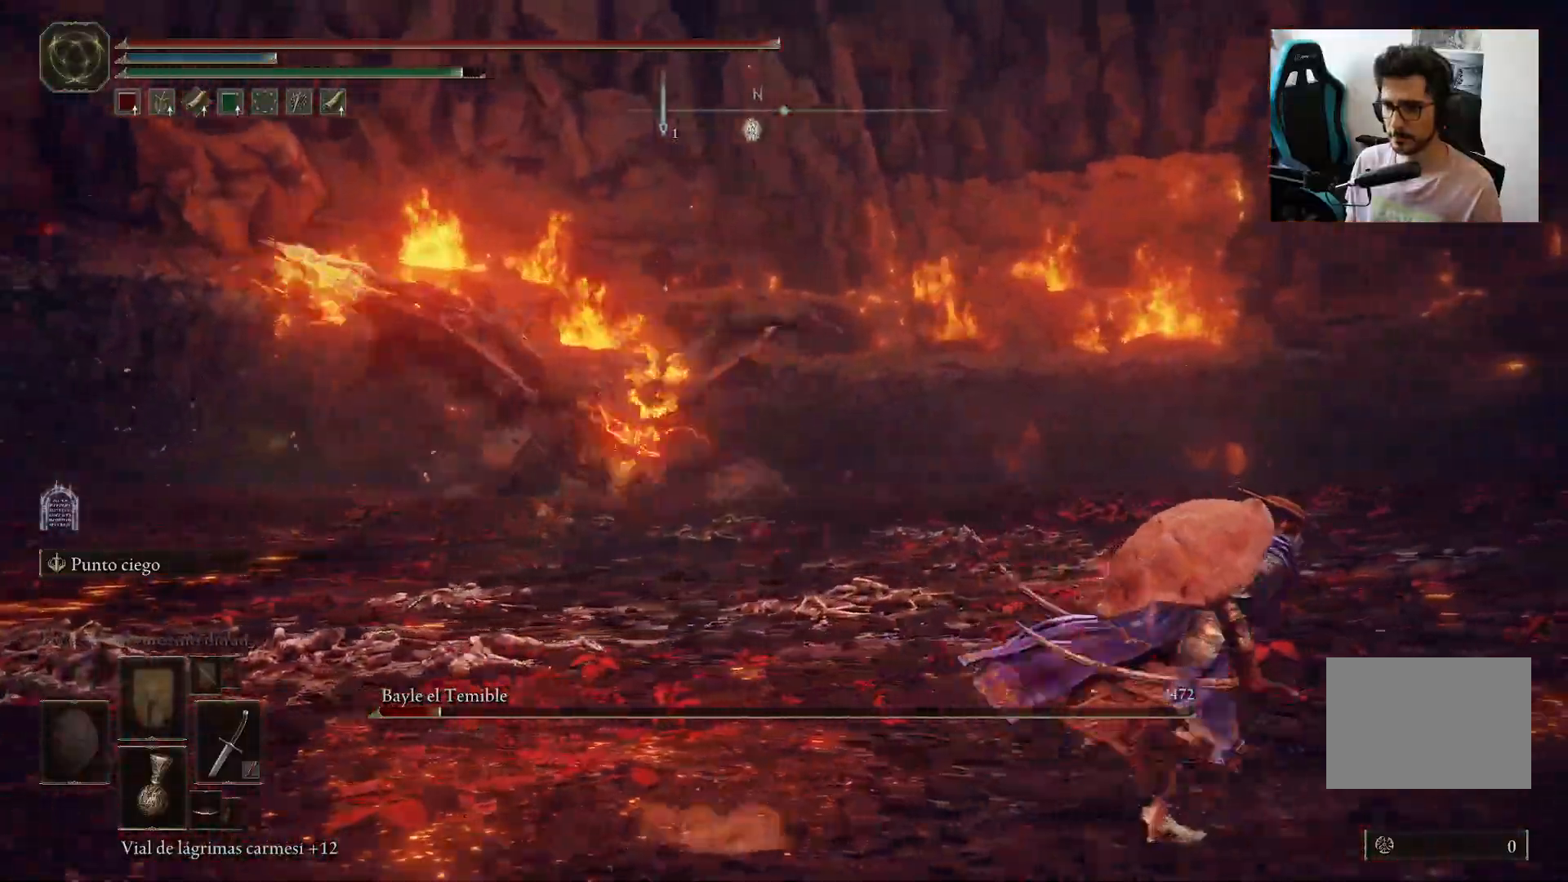
{"dt_ms": 500, "buttons": ["B"], "left_stick": "right", "right_stick": "left", "events": []}